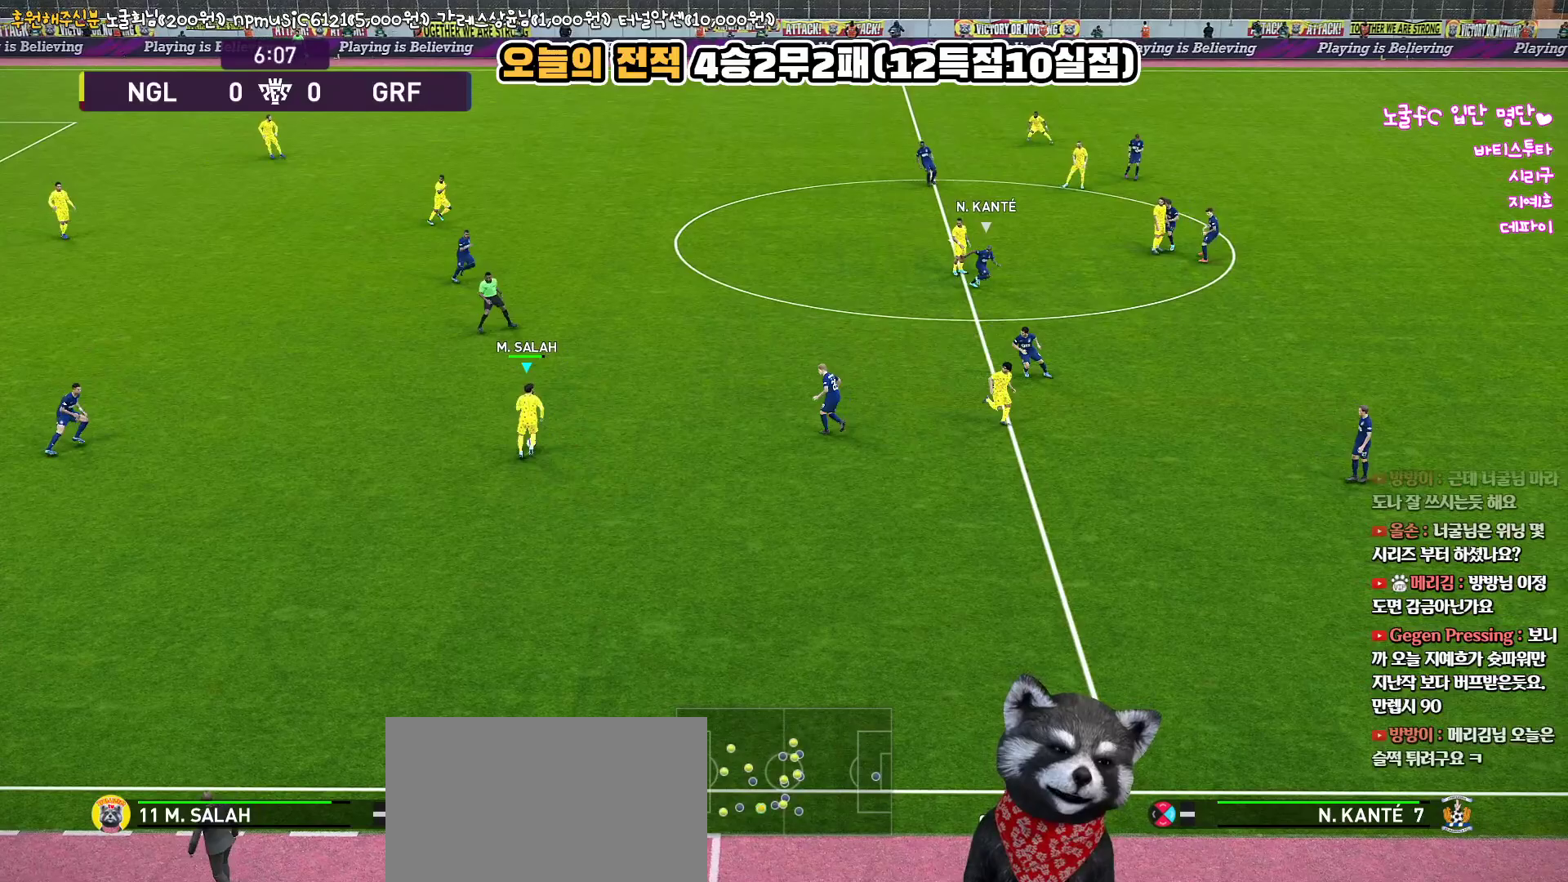
Gameplay with a controller (PlayStation layout); each line is a JSON object with the inputs held at the frame after it. "events" lists button and stick changes between this image and that frame as [ms after this image, input, new state], when the widget could be followed in between.
{"buttons": ["L3"], "left_stick": "down", "right_stick": "center", "events": [[83, "left_stick", "down"], [383, "L3", "down"]]}
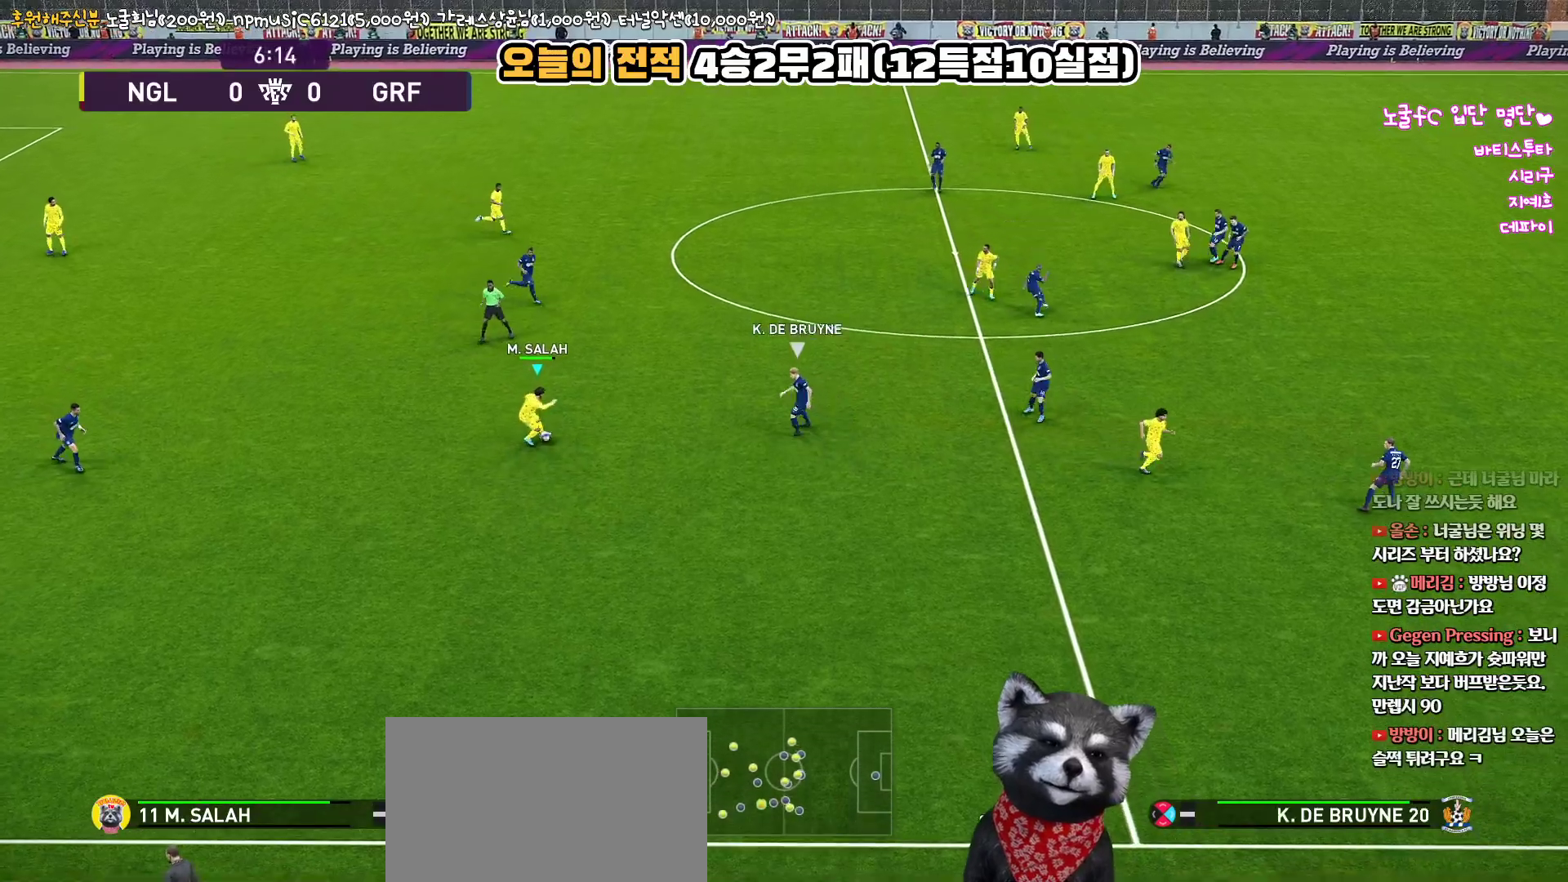
{"buttons": ["CROSS", "L3"], "left_stick": "down-right", "right_stick": "center", "events": [[367, "left_stick", "down-right"], [400, "CROSS", "down"]]}
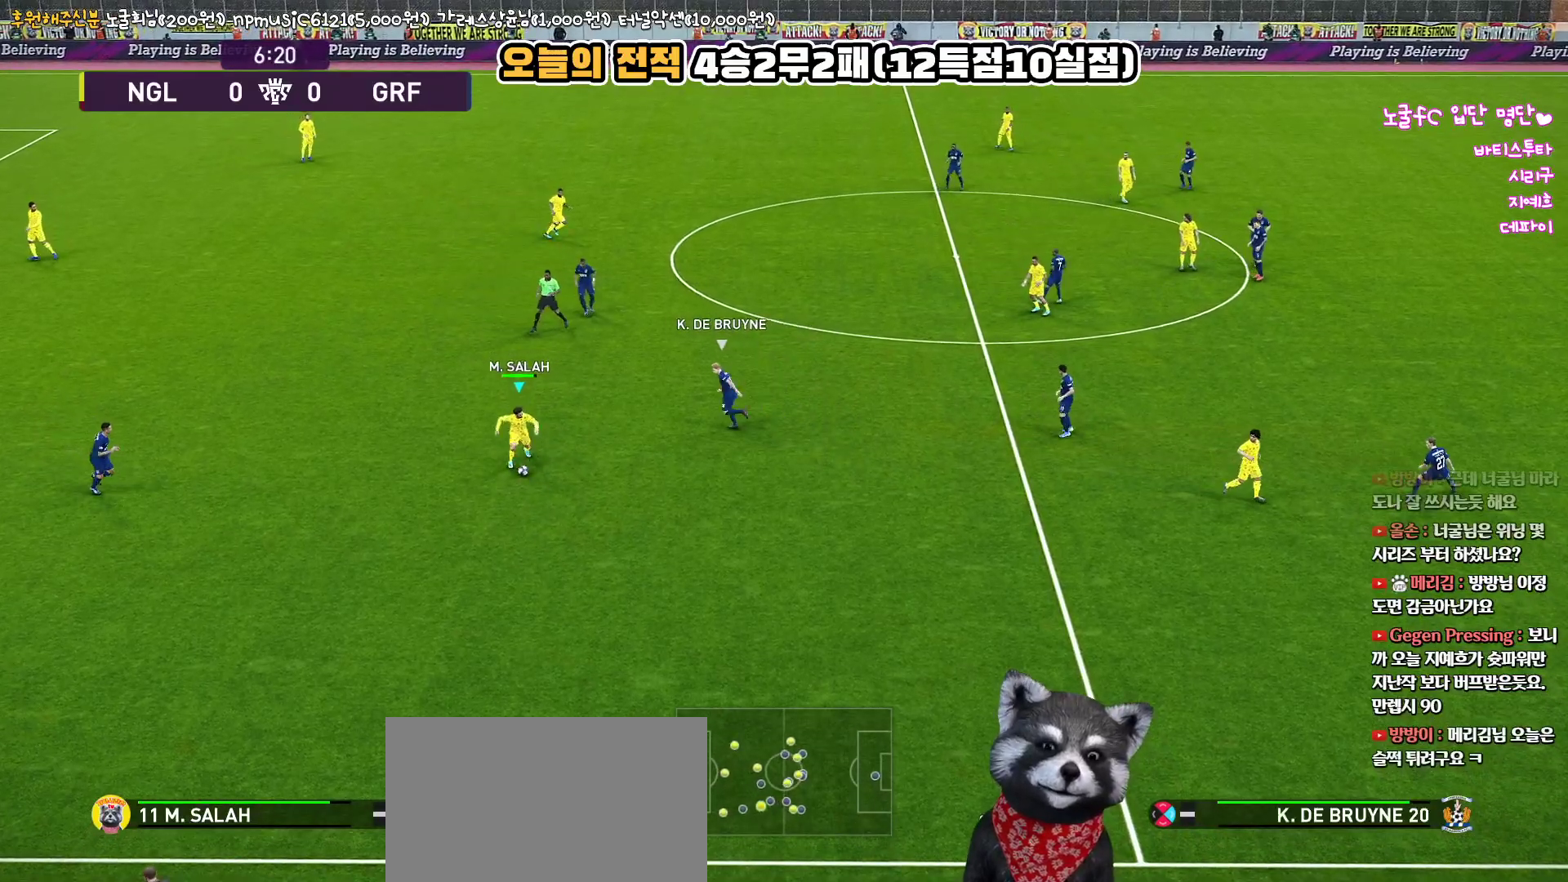
{"buttons": [], "left_stick": "down-right", "right_stick": "center", "events": [[17, "CROSS", "up"], [417, "L3", "up"]]}
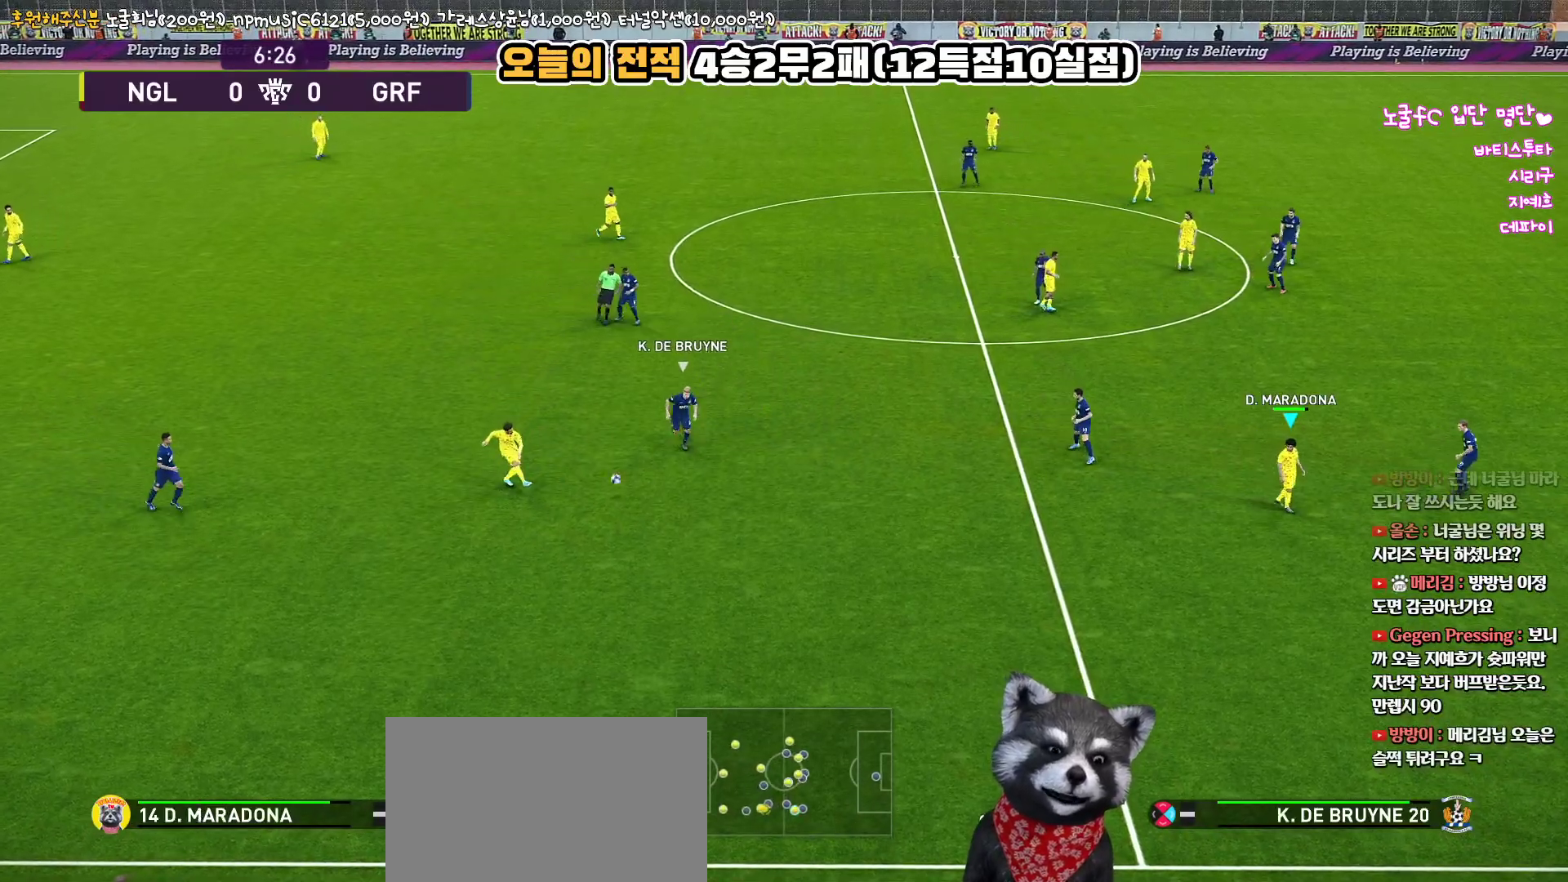
{"buttons": ["L3"], "left_stick": "down-right", "right_stick": "center", "events": [[167, "left_stick", "center"], [333, "left_stick", "down"], [400, "L3", "down"], [500, "left_stick", "down-right"]]}
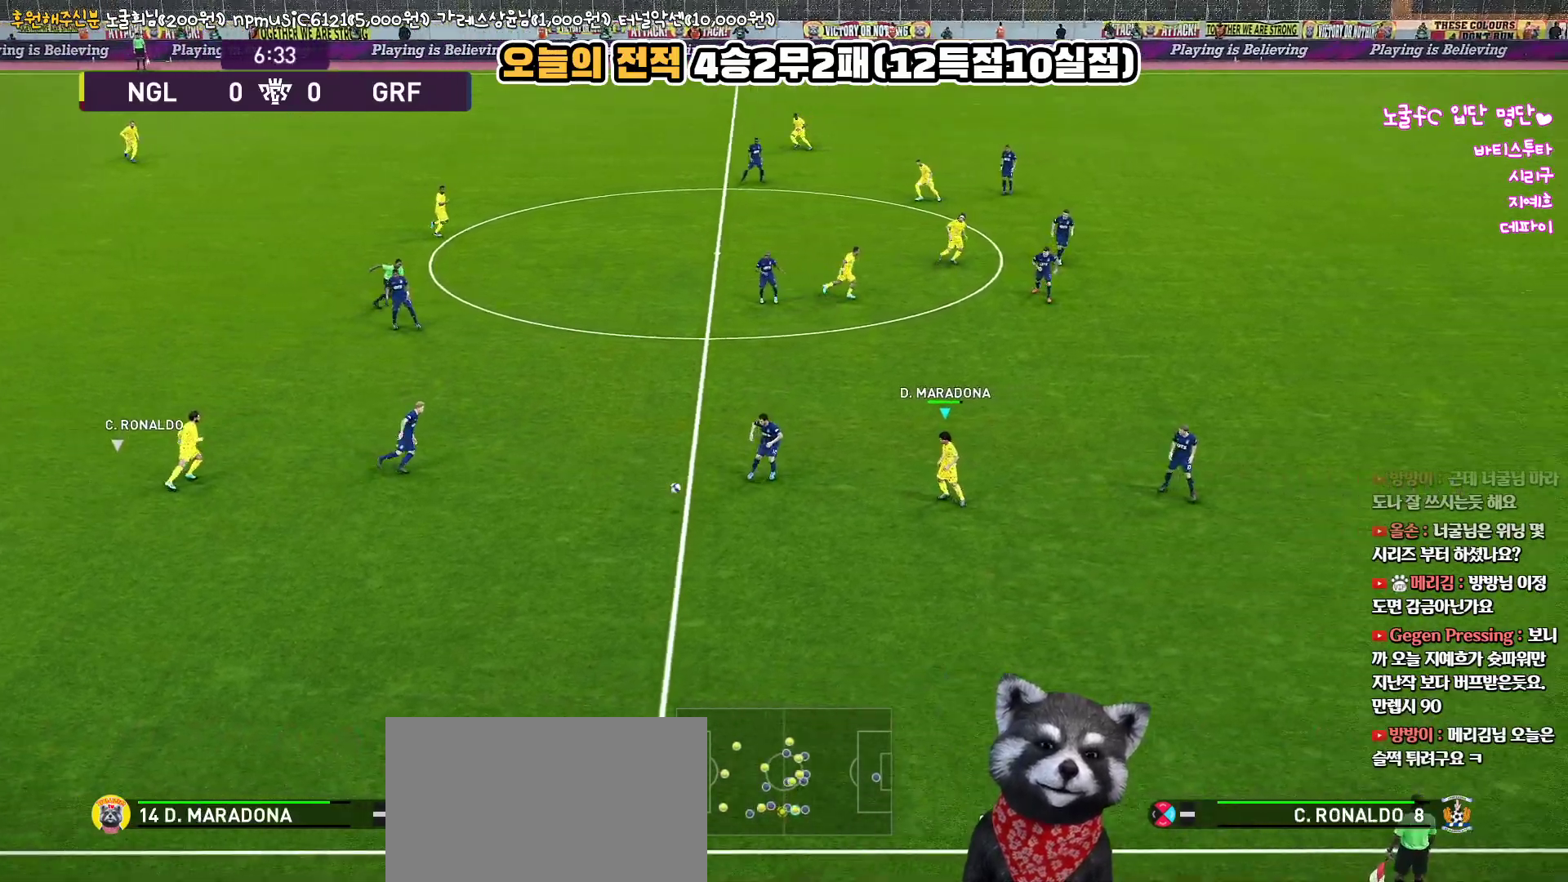
{"buttons": ["L3"], "left_stick": "down-right", "right_stick": "center", "events": []}
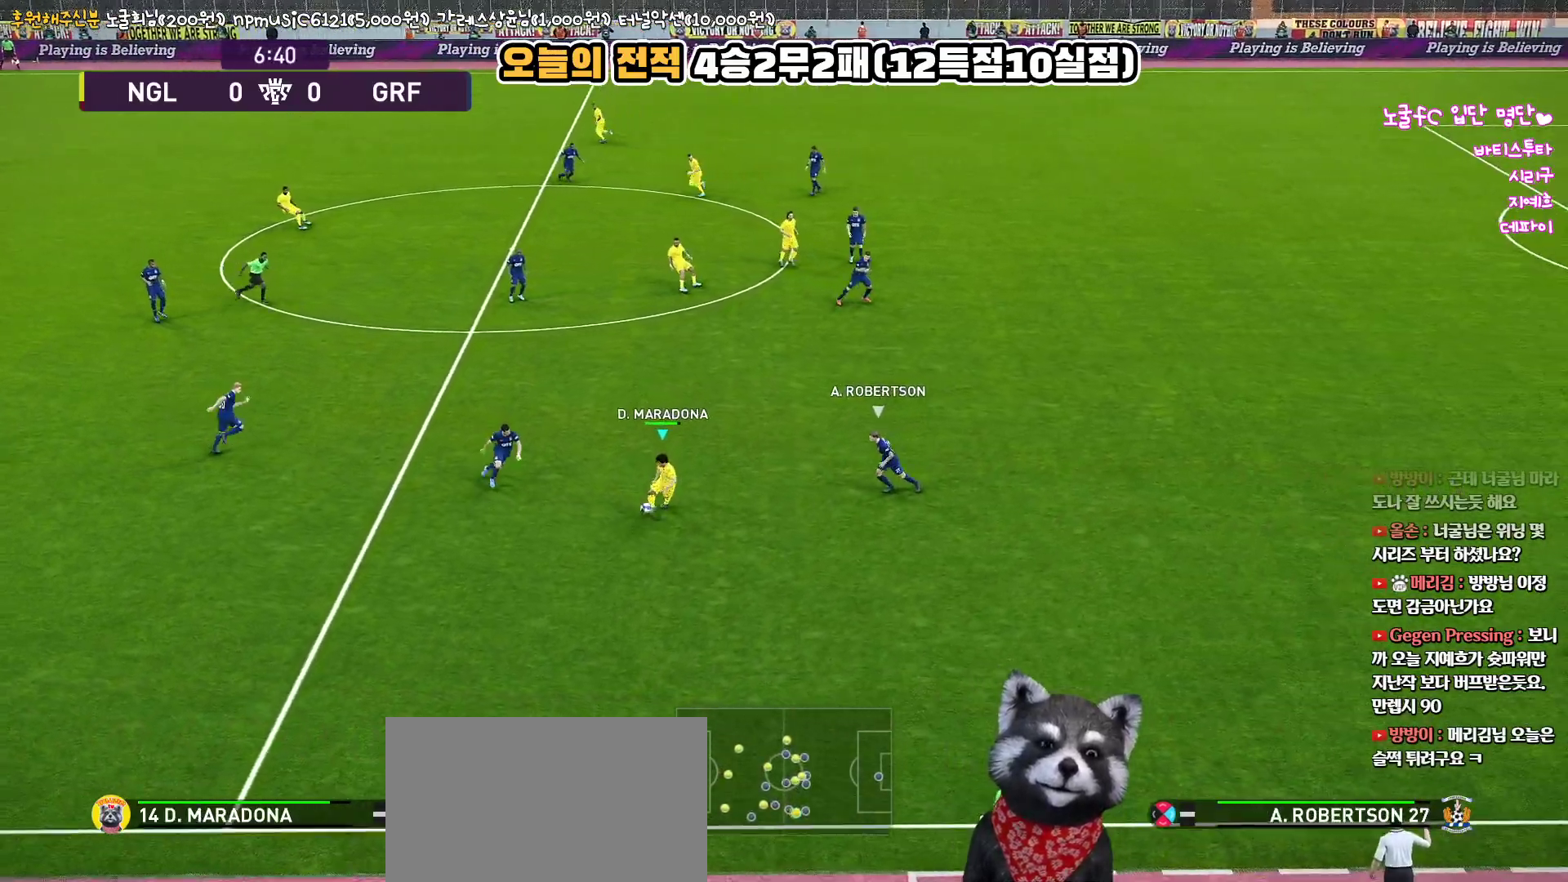
{"buttons": ["R1", "L3"], "left_stick": "down-right", "right_stick": "center", "events": [[283, "R1", "down"]]}
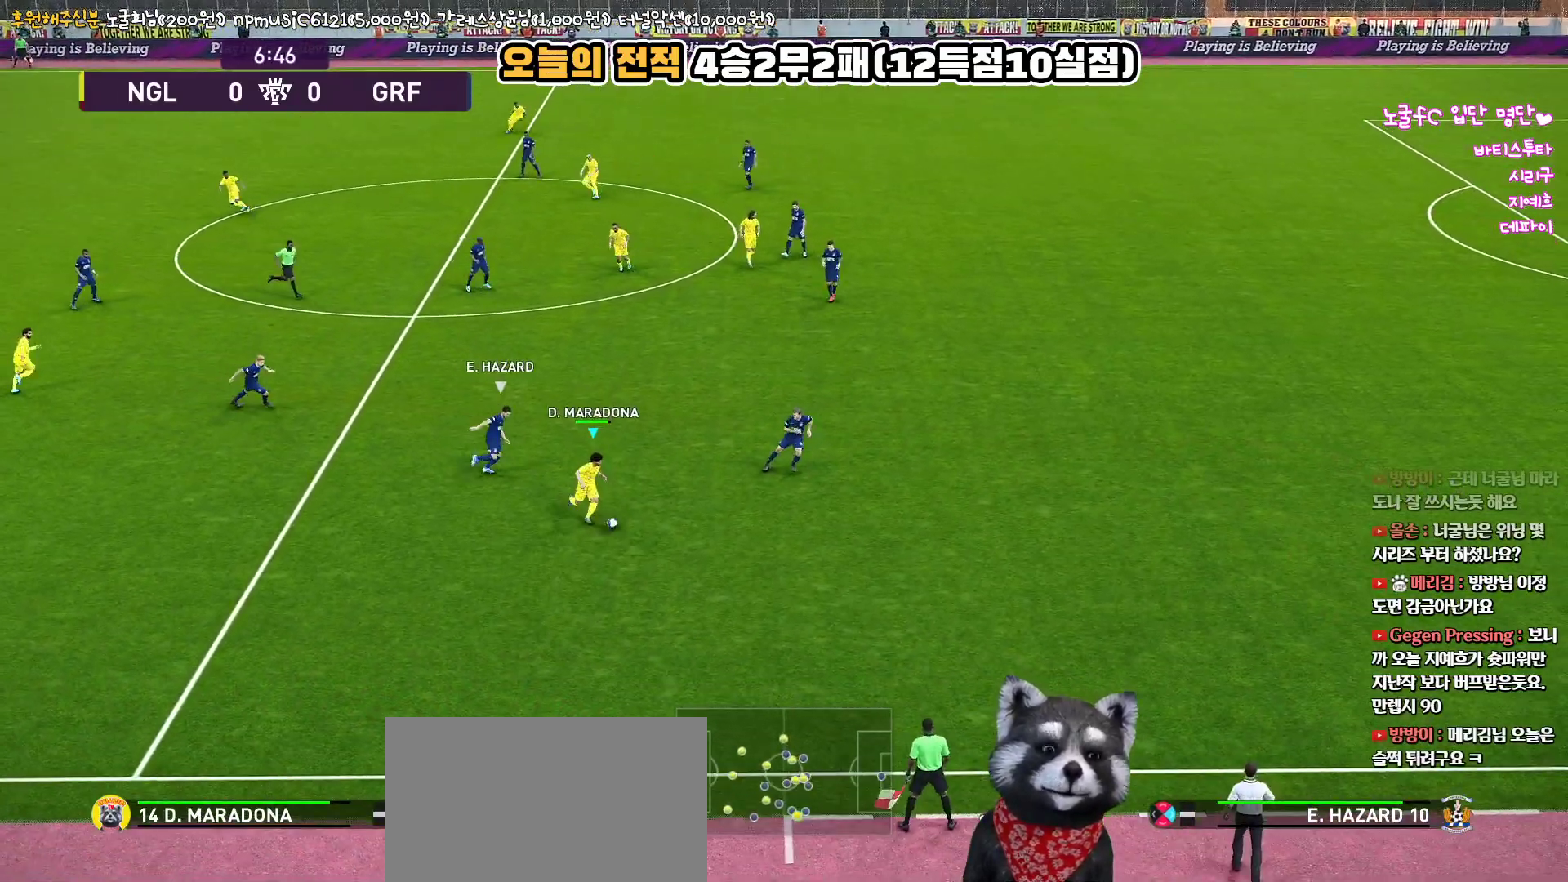
{"buttons": ["R1", "L3"], "left_stick": "right", "right_stick": "center", "events": [[333, "left_stick", "right"]]}
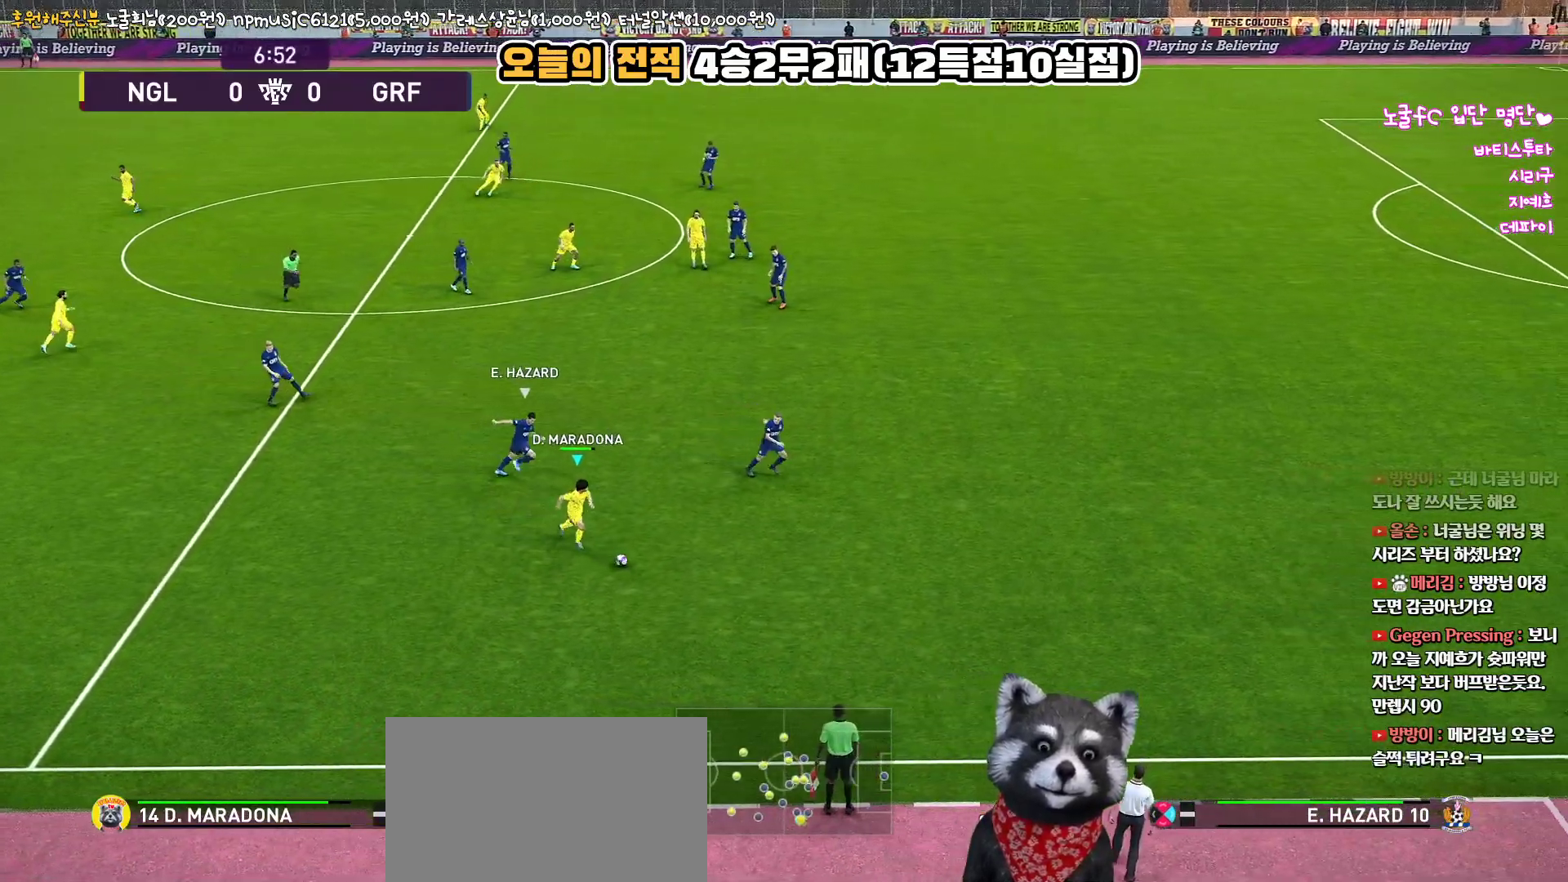
{"buttons": ["R1", "L3"], "left_stick": "right", "right_stick": "center", "events": []}
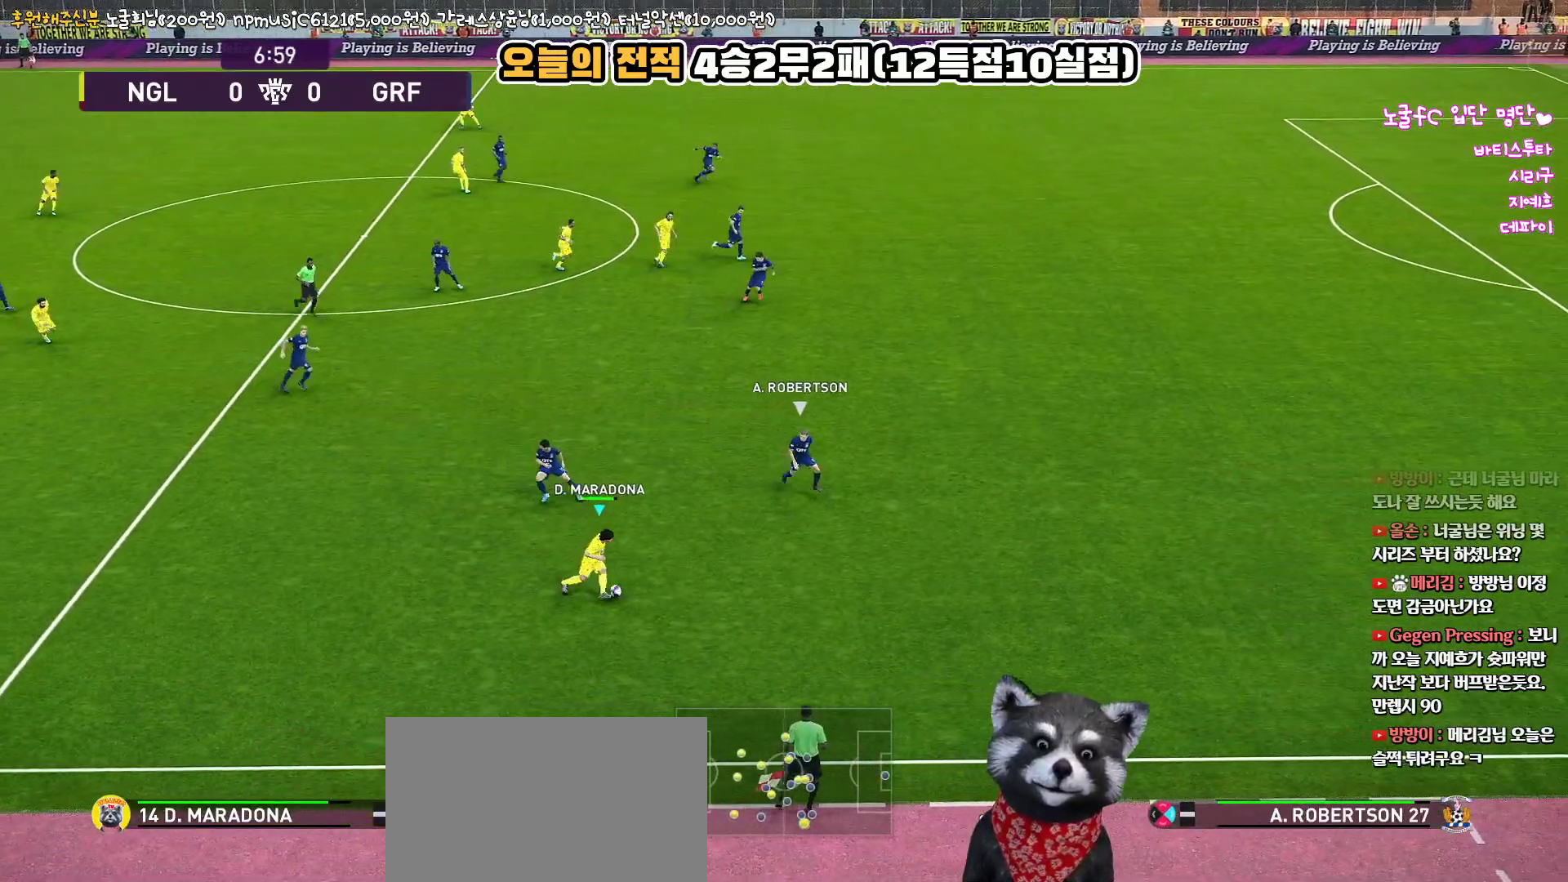
{"buttons": ["R1", "R2"], "left_stick": "up", "right_stick": "center", "events": [[250, "L3", "up"], [267, "R2", "down"], [300, "left_stick", "center"], [333, "right_stick", "up-right"], [400, "left_stick", "up"], [433, "right_stick", "center"]]}
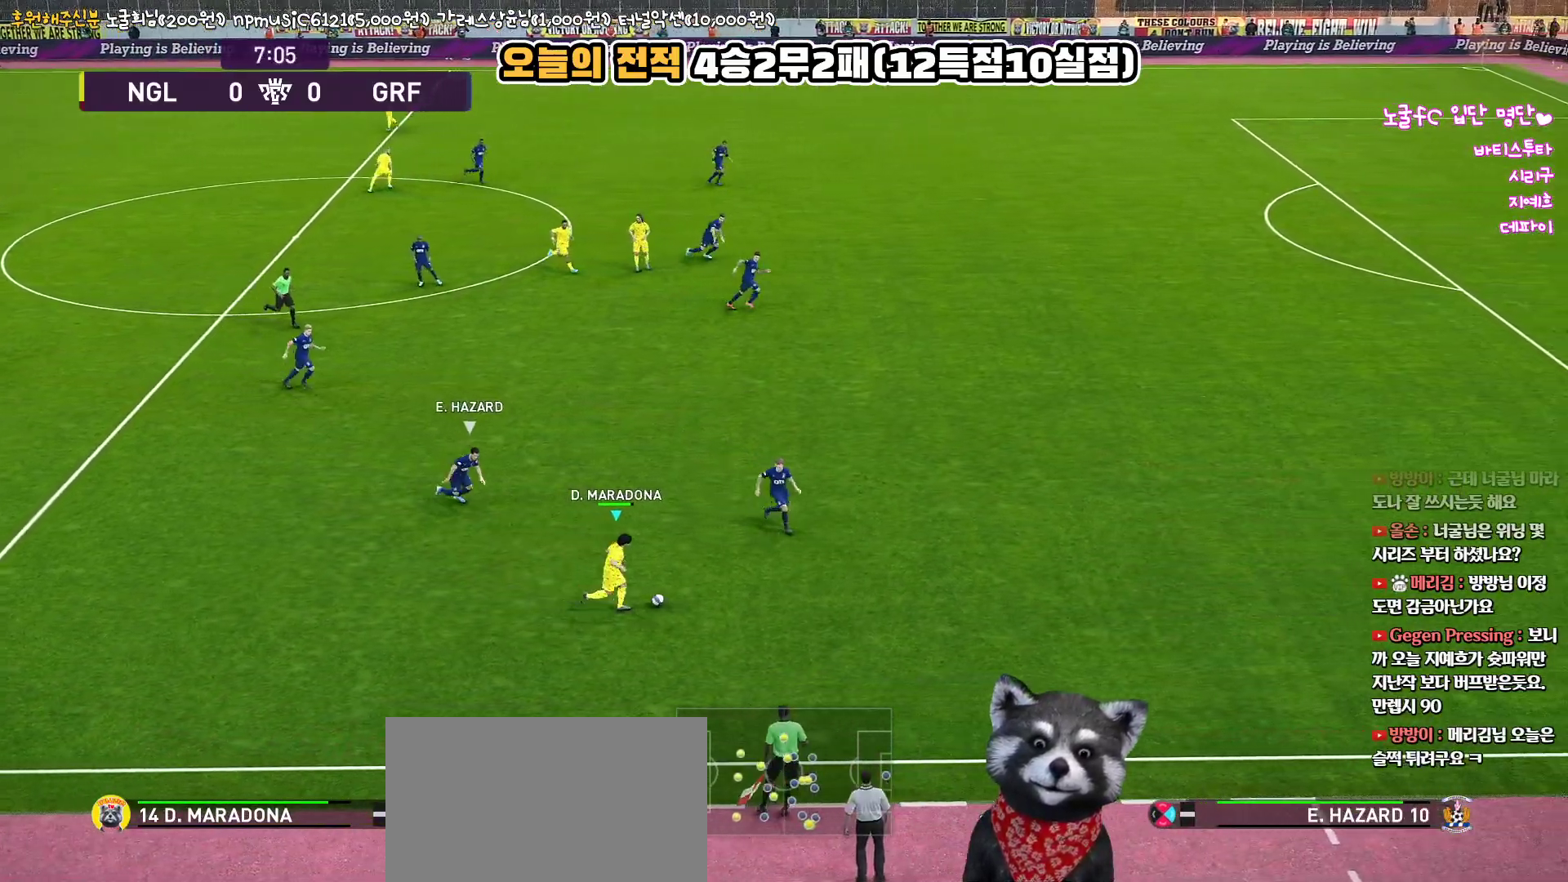
{"buttons": ["R1", "R2"], "left_stick": "up", "right_stick": "center", "events": []}
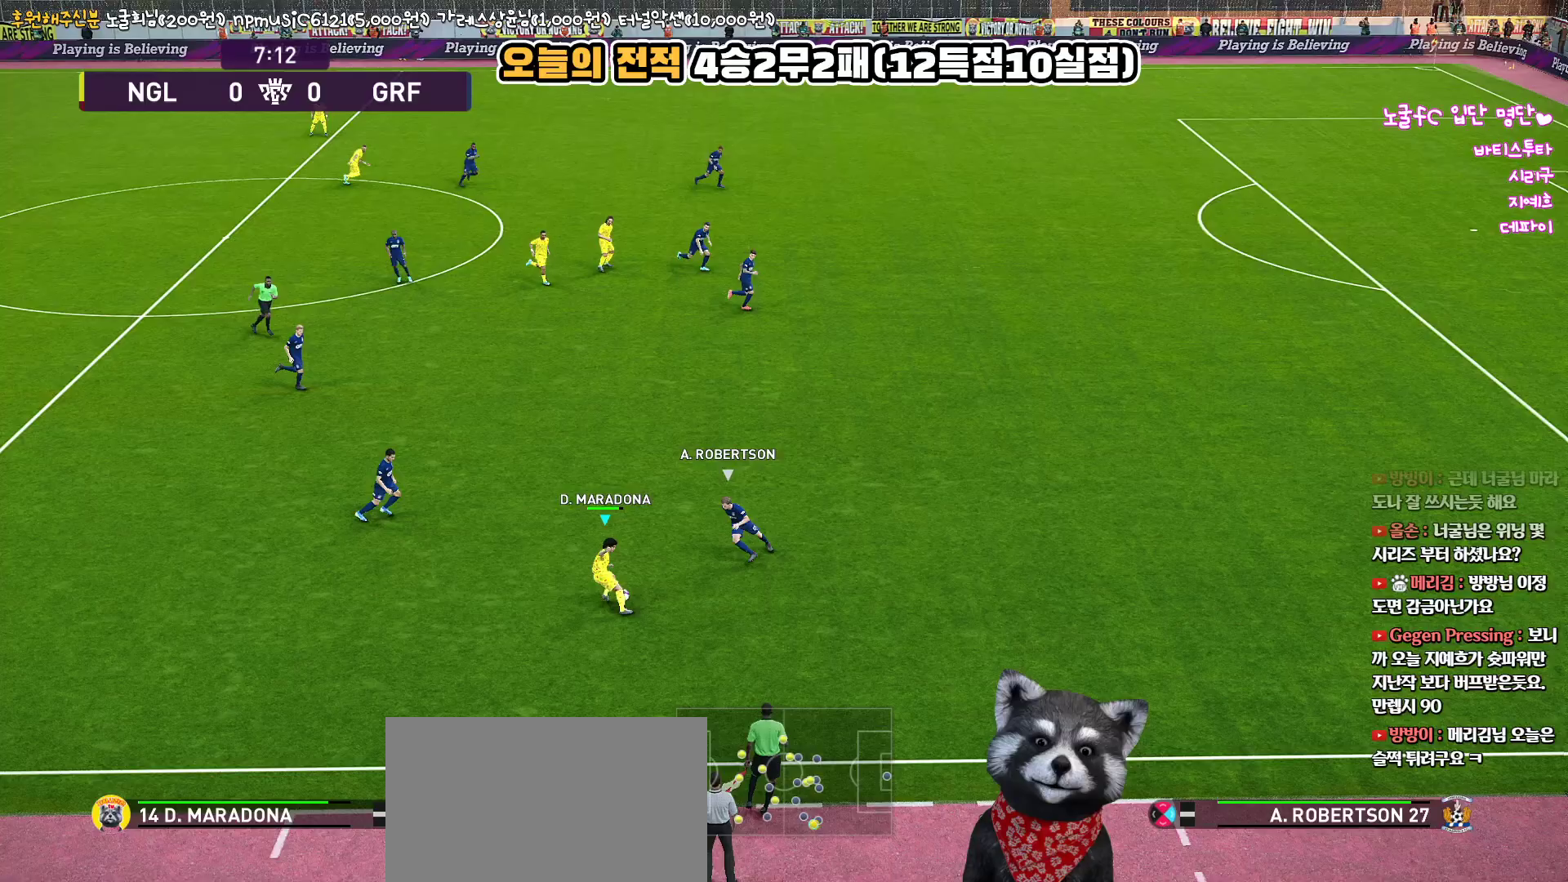
{"buttons": ["R1", "R2", "L3"], "left_stick": "up-right", "right_stick": "center", "events": [[283, "L3", "down"], [417, "left_stick", "up-right"]]}
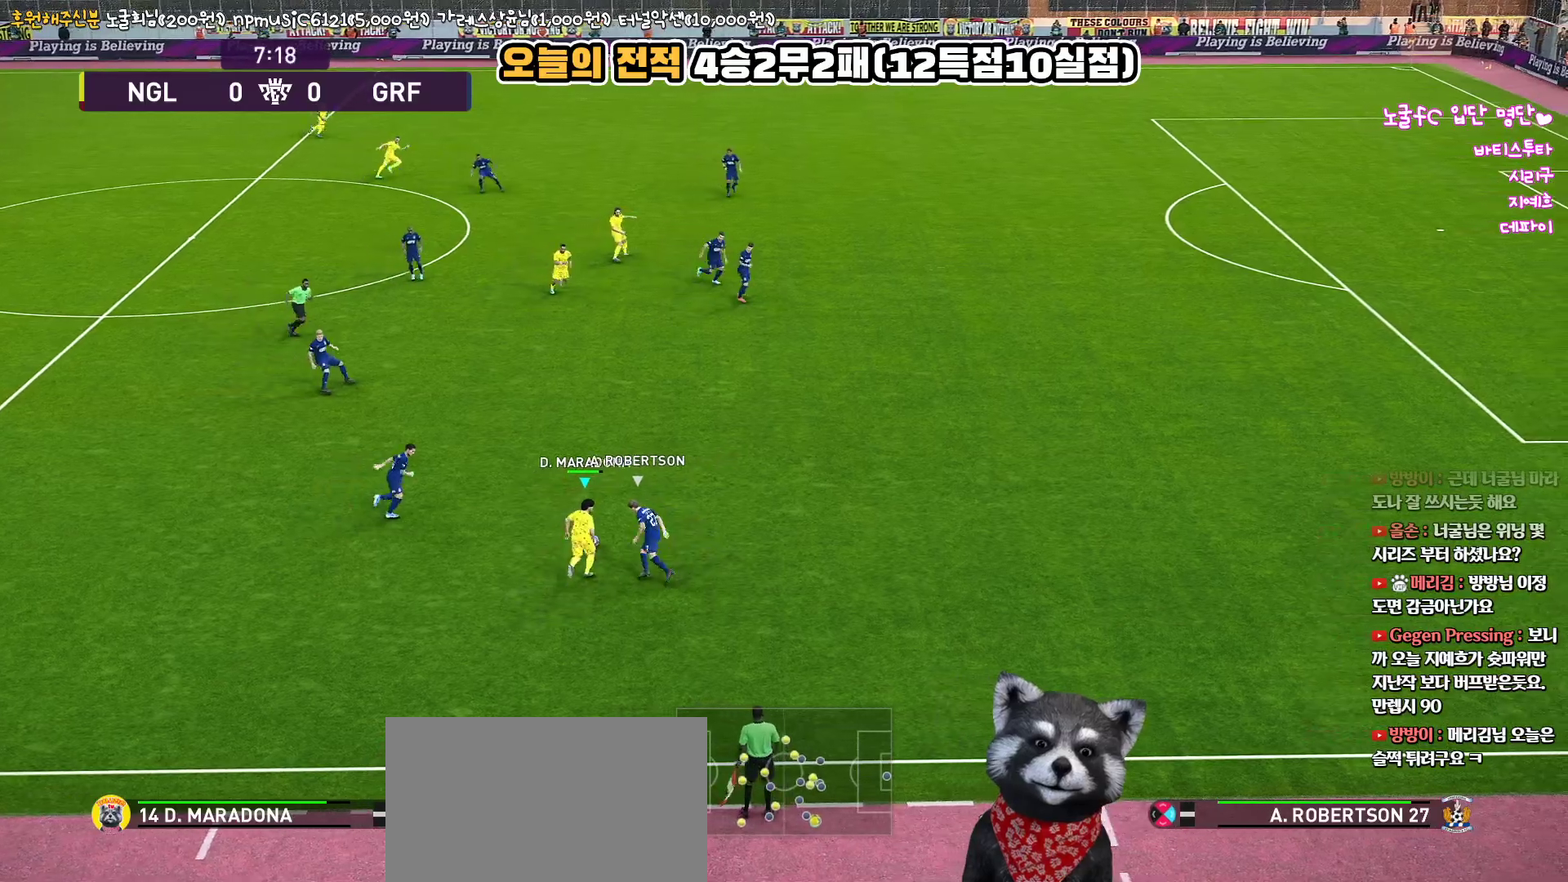
{"buttons": ["R1", "L3"], "left_stick": "up-right", "right_stick": "center", "events": [[50, "R2", "up"]]}
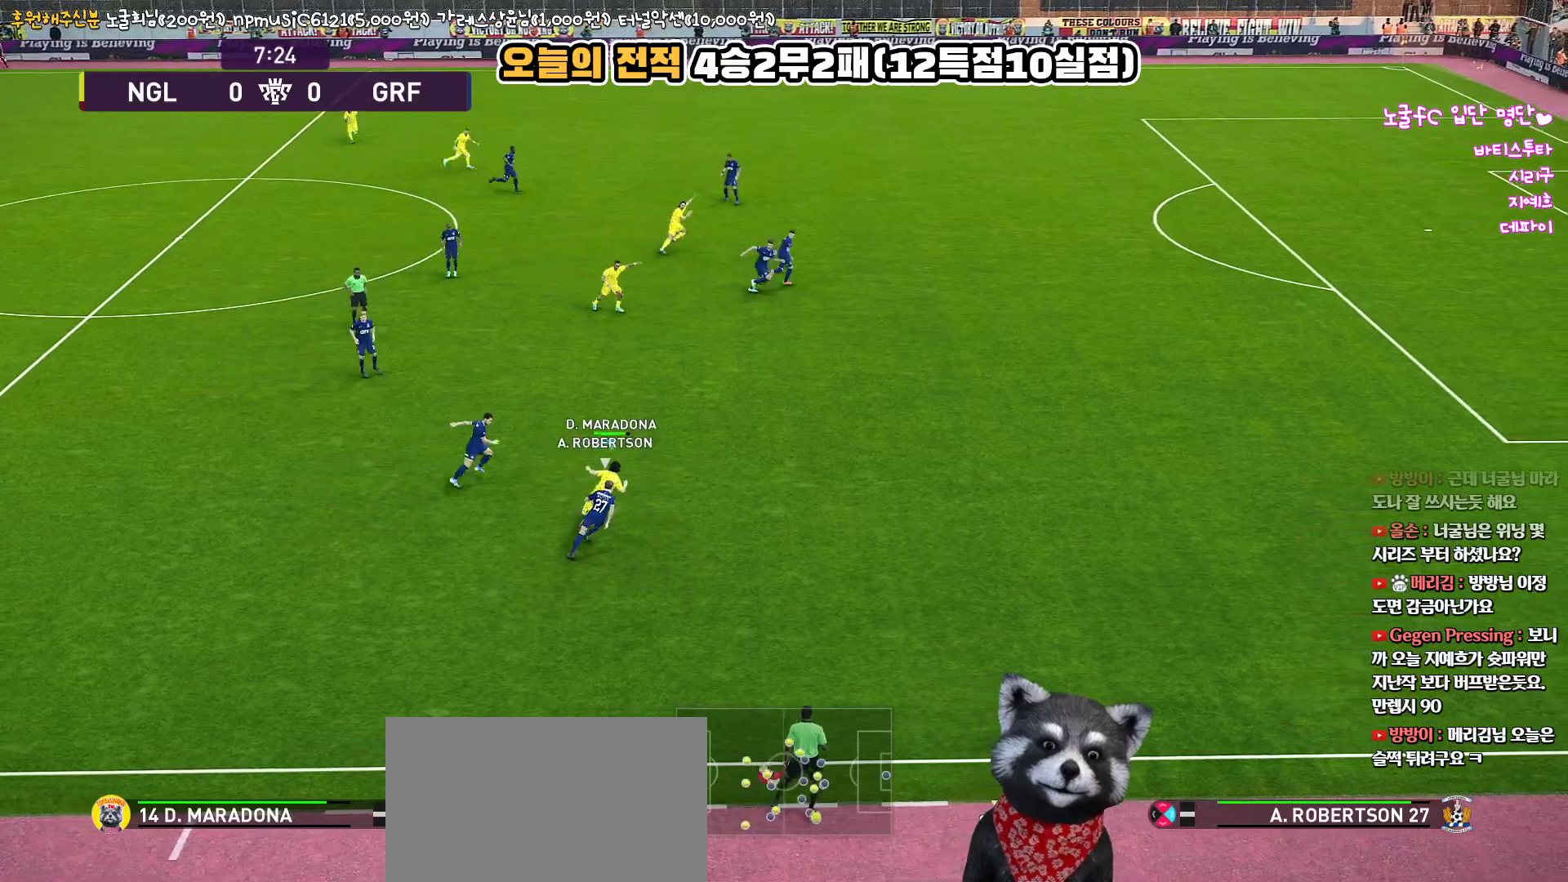
{"buttons": ["R1", "L3"], "left_stick": "up-right", "right_stick": "center", "events": []}
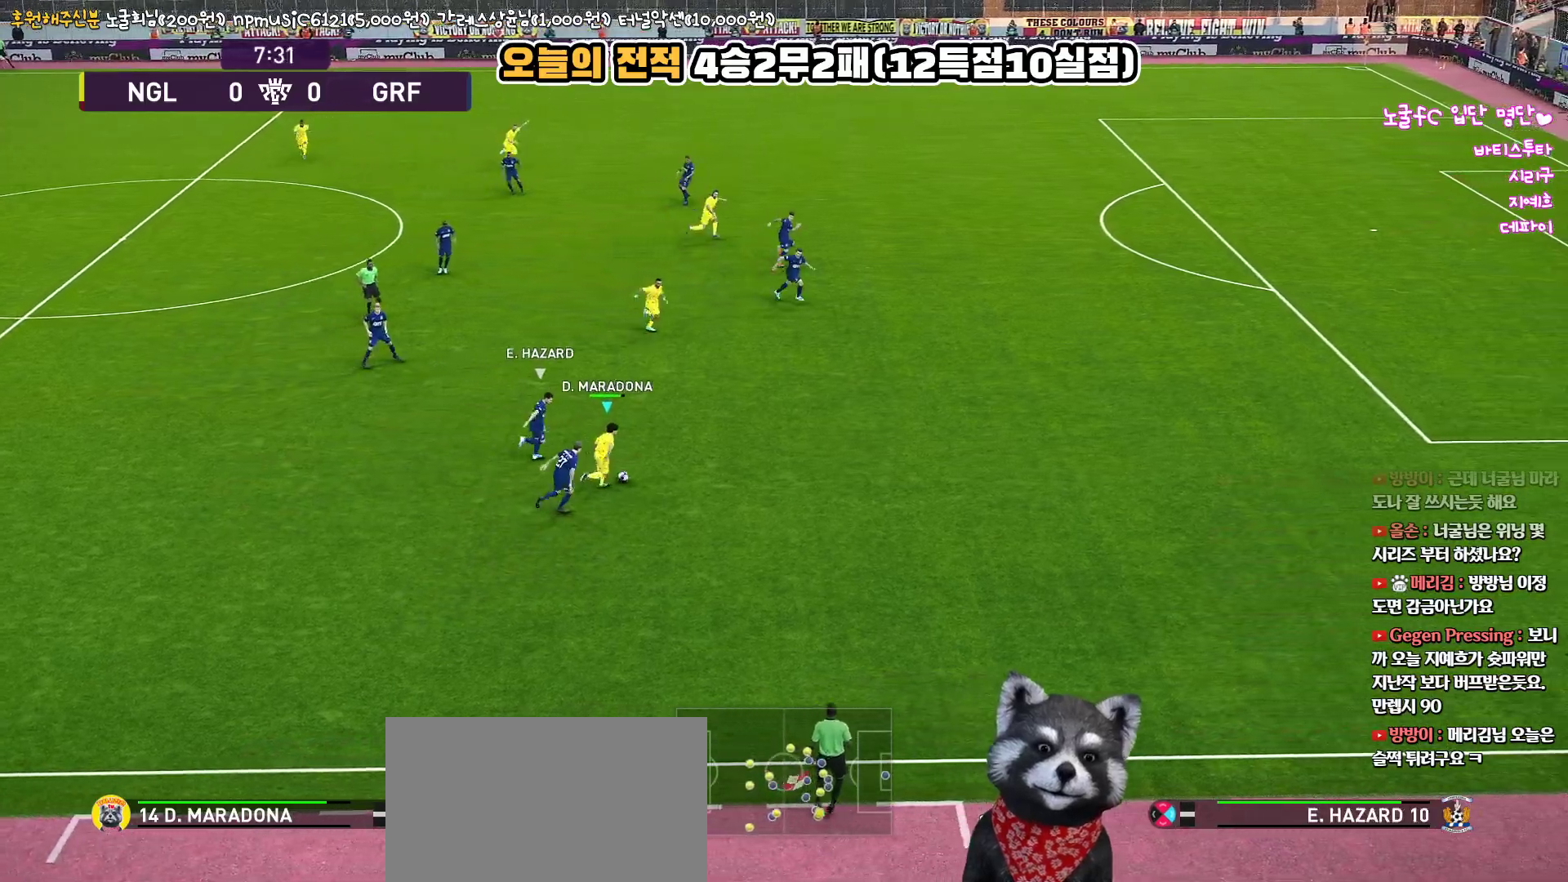
{"buttons": ["R1", "L3"], "left_stick": "up-right", "right_stick": "center", "events": []}
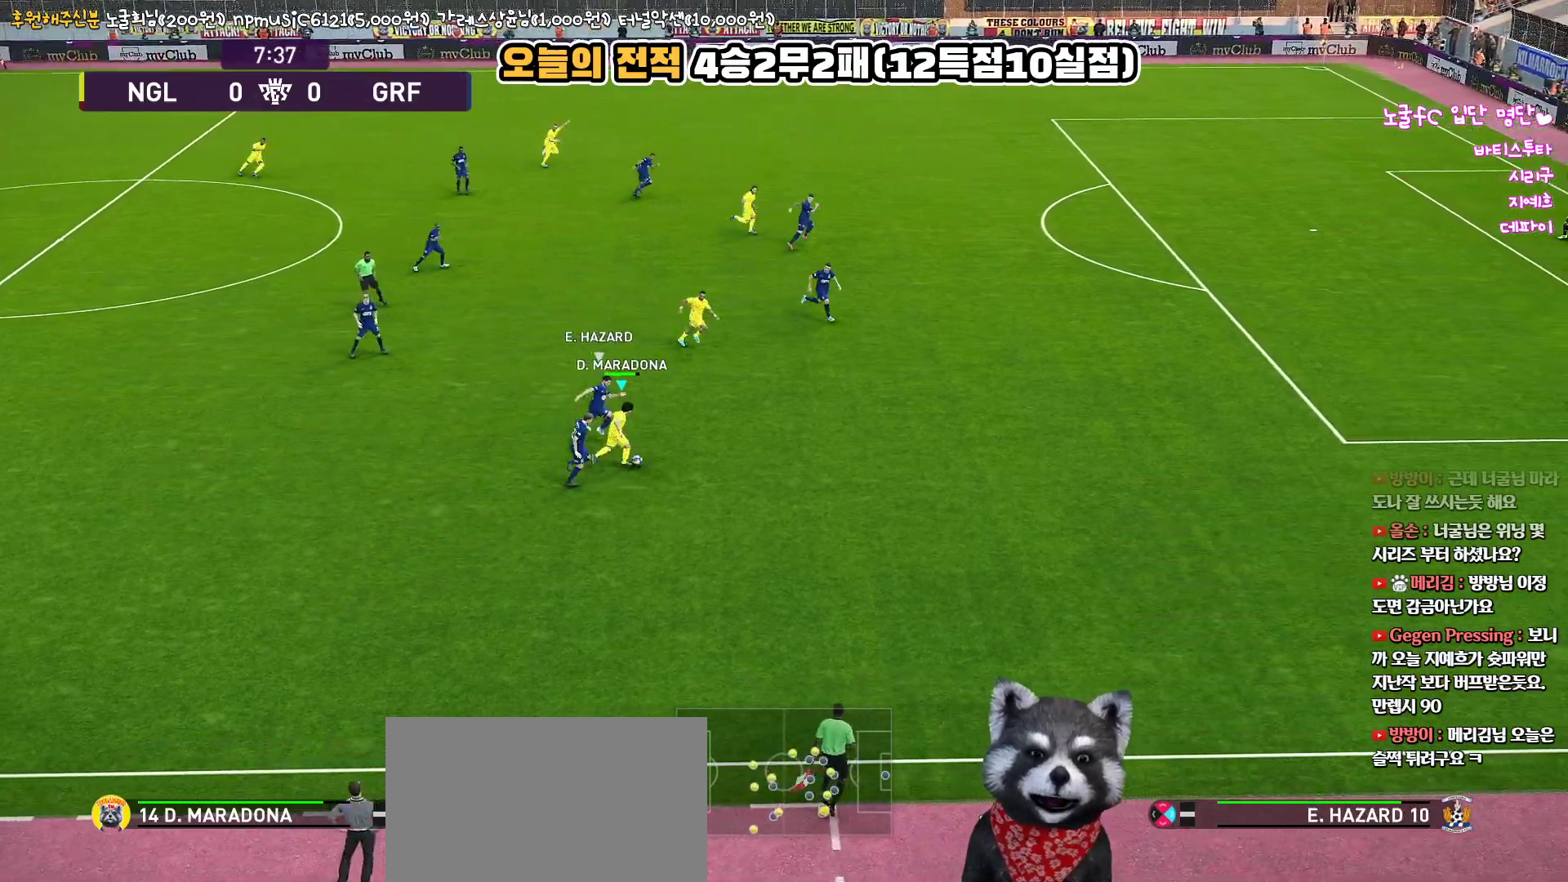
{"buttons": ["L1", "L3"], "left_stick": "up-right", "right_stick": "center", "events": [[150, "CROSS", "down"], [150, "L1", "down"], [183, "R1", "up"], [250, "CROSS", "up"]]}
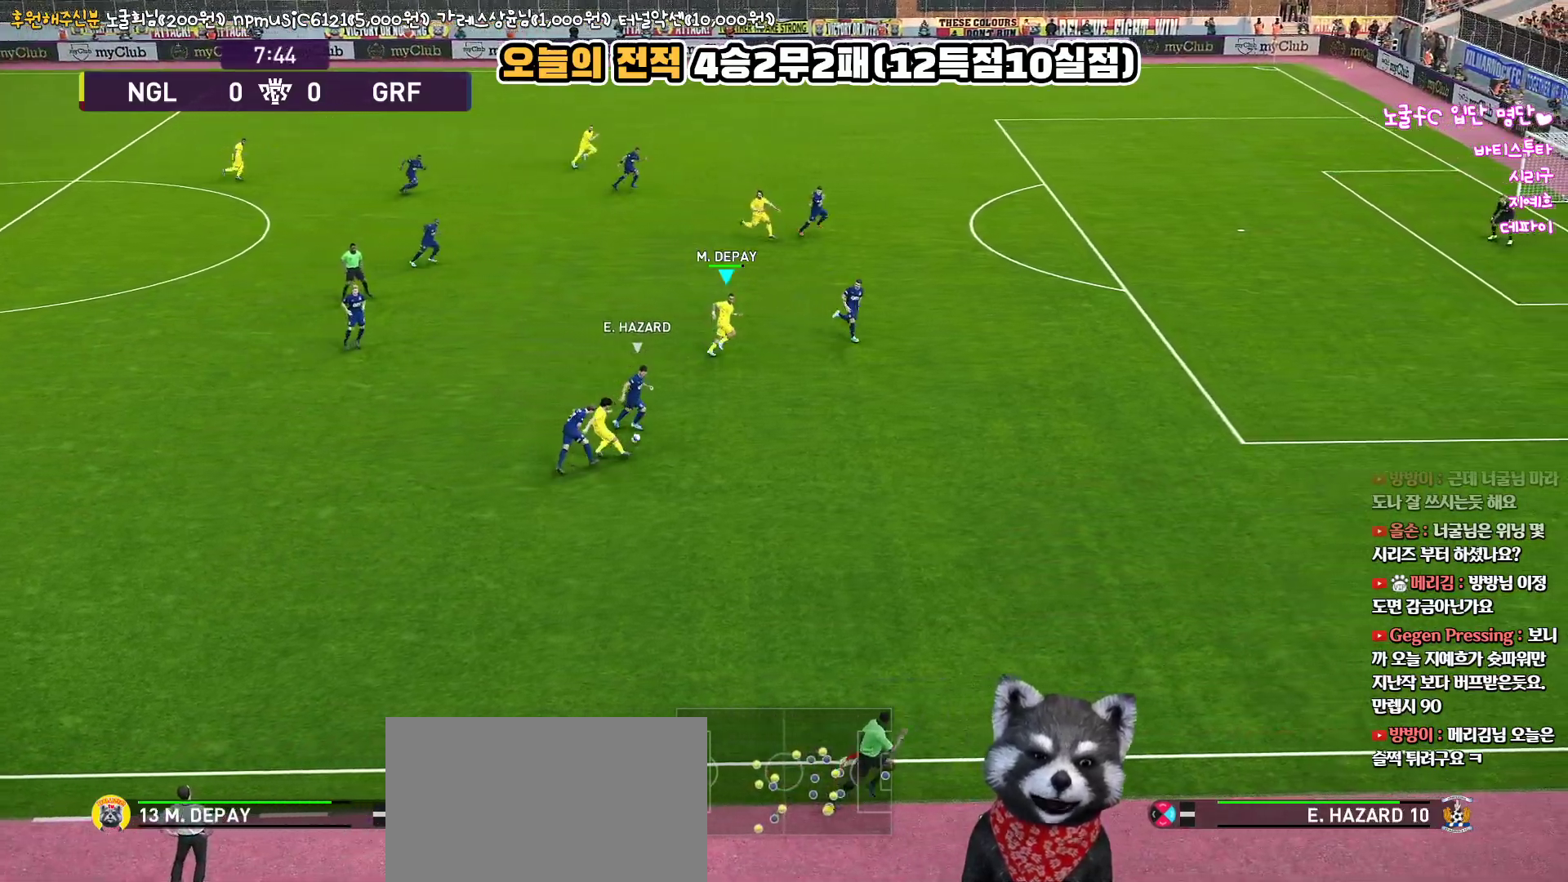
{"buttons": ["R1", "L3"], "left_stick": "down-right", "right_stick": "center", "events": [[267, "L1", "up"], [267, "L3", "up"], [317, "left_stick", "up"], [450, "L3", "down"], [467, "left_stick", "down-right"], [483, "R1", "down"]]}
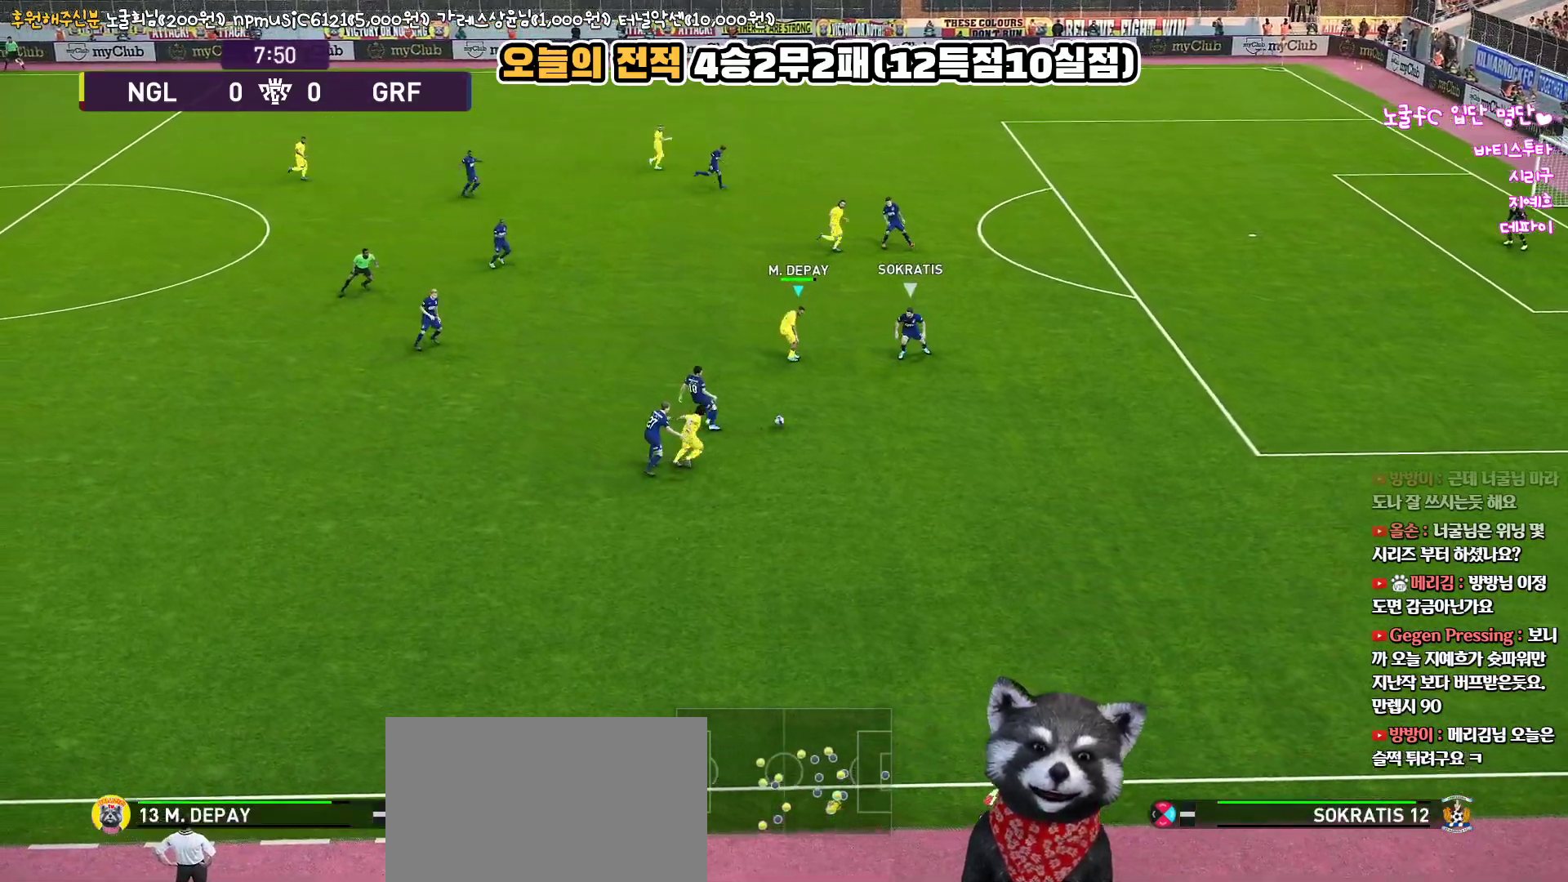
{"buttons": ["R1", "R2", "L3"], "left_stick": "up-right", "right_stick": "center", "events": [[217, "L1", "down"], [233, "left_stick", "up-right"], [367, "L1", "up"], [450, "R2", "down"]]}
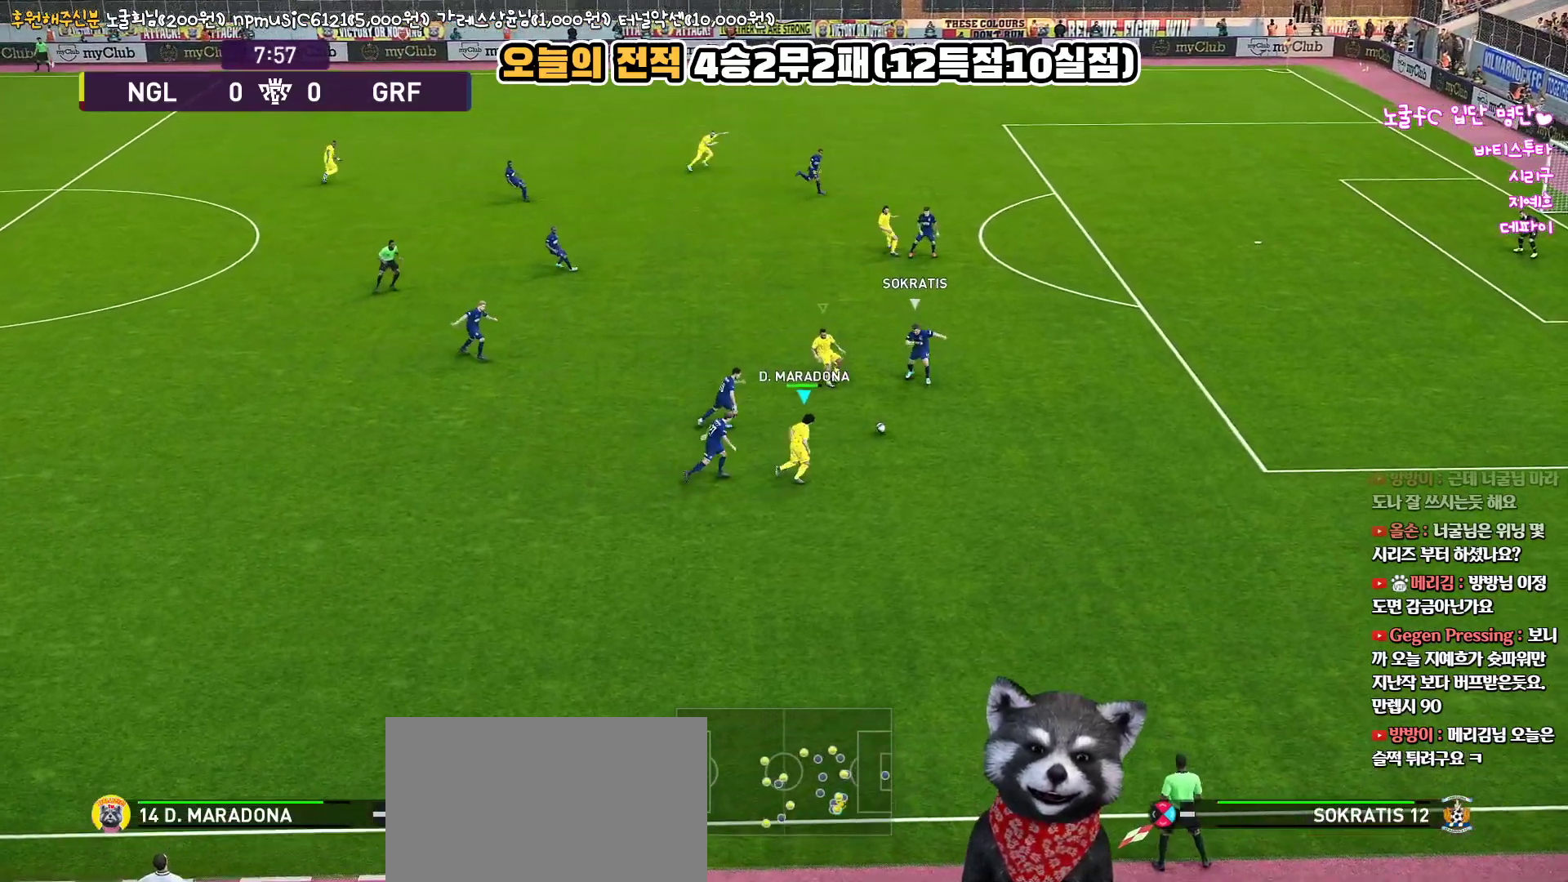
{"buttons": ["CROSS", "SQUARE", "R1", "L3"], "left_stick": "up-right", "right_stick": "center", "events": [[467, "CROSS", "down"], [467, "R2", "up"], [500, "SQUARE", "down"]]}
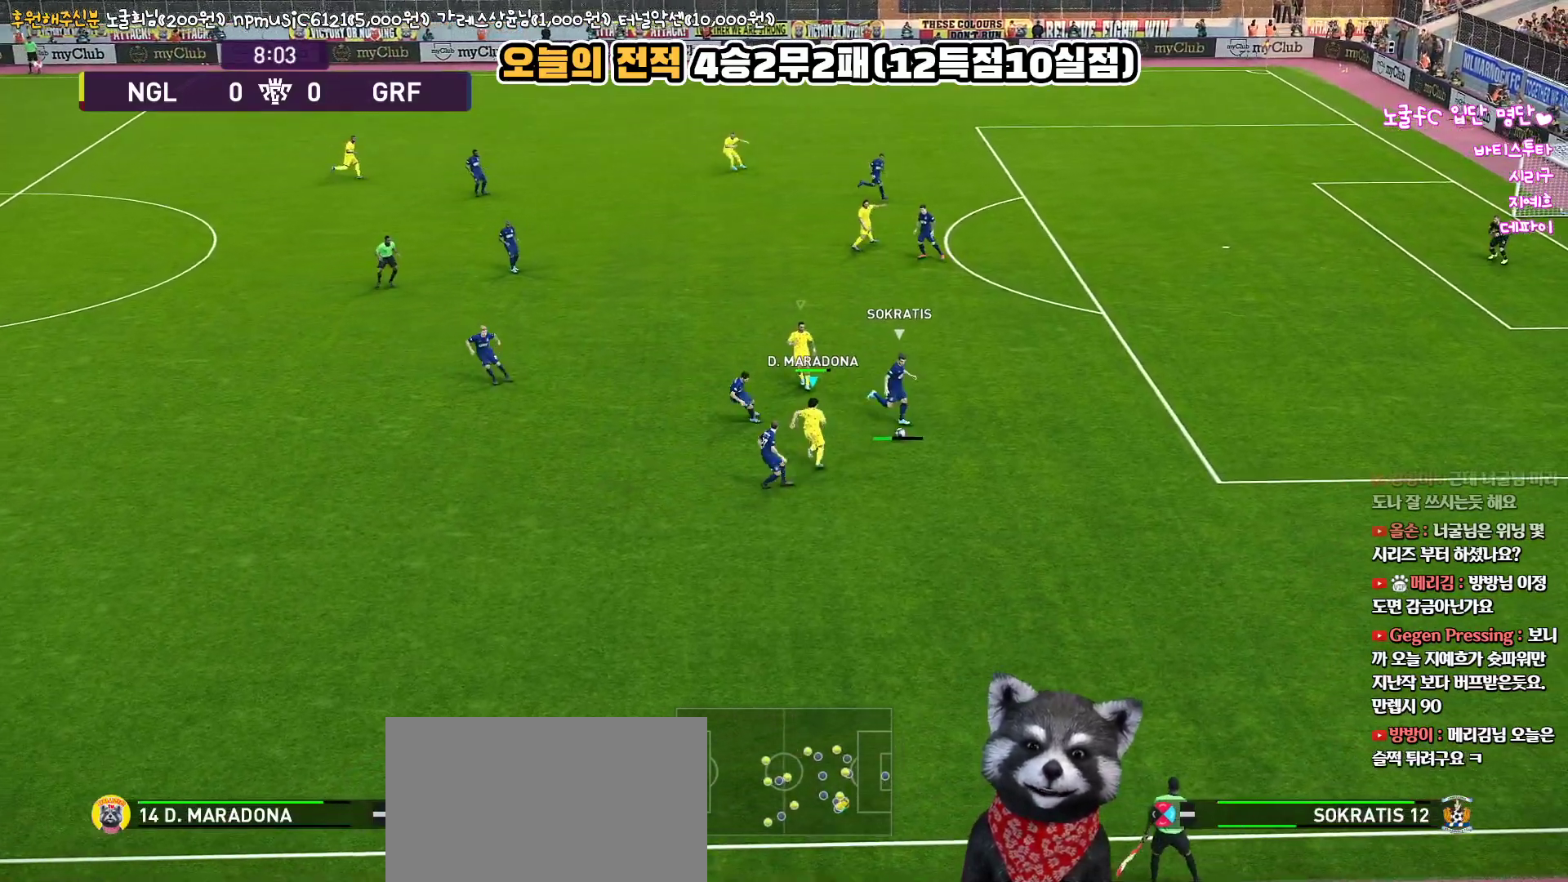
{"buttons": ["CROSS", "SQUARE", "R1", "R2"], "left_stick": "up-right", "right_stick": "center", "events": [[133, "L3", "up"], [217, "left_stick", "center"], [317, "L1", "down"], [333, "L3", "down"], [333, "left_stick", "up-right"], [450, "R2", "down"], [467, "L3", "up"], [500, "L1", "up"]]}
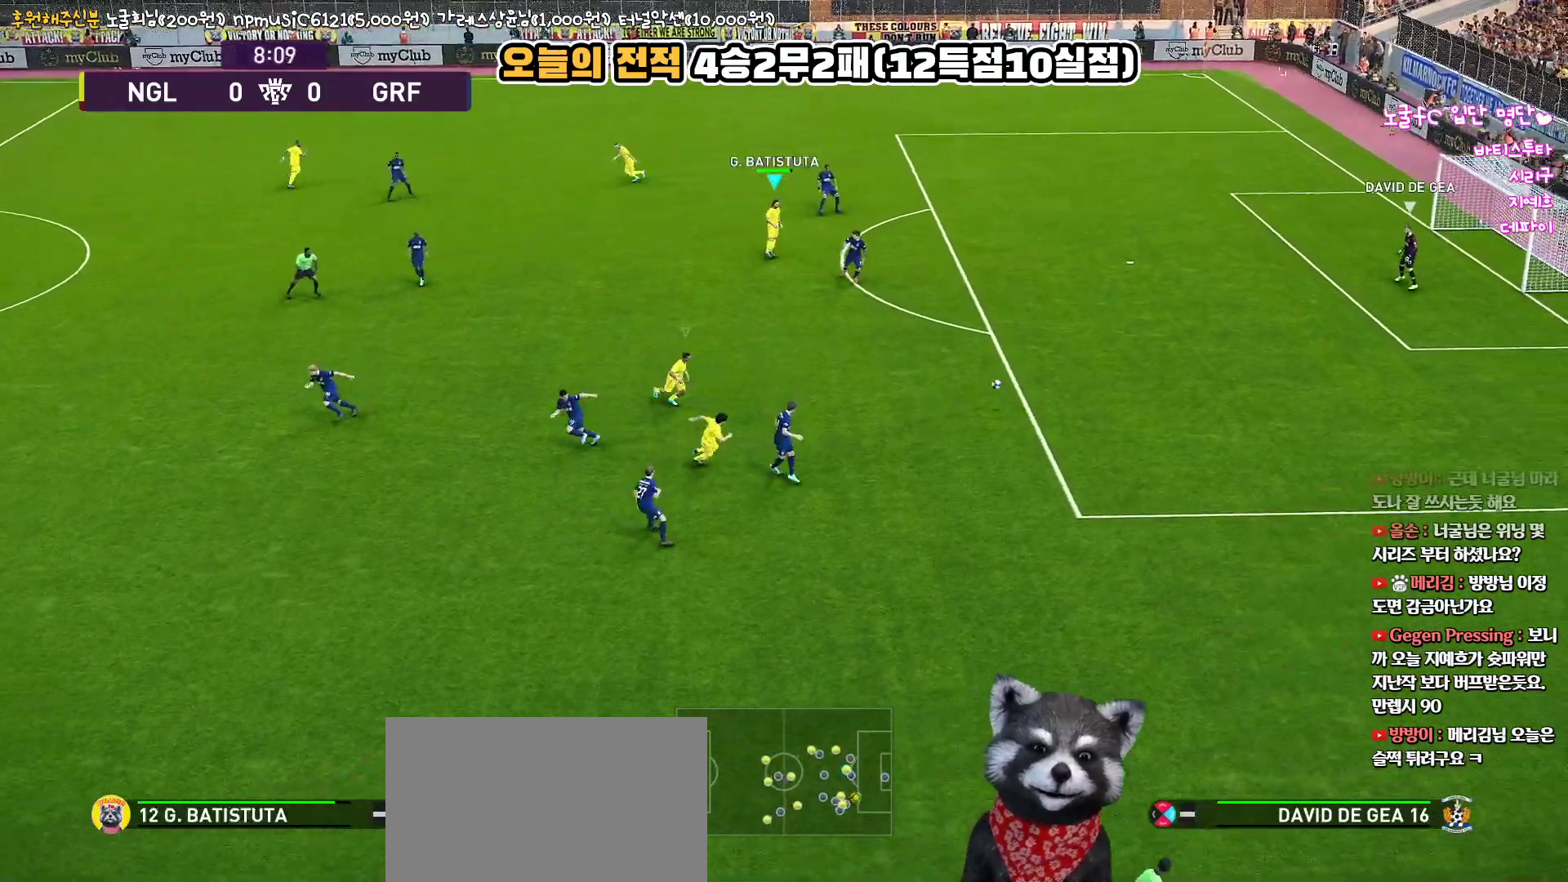
{"buttons": ["R1", "R2"], "left_stick": "right", "right_stick": "center", "events": [[33, "CROSS", "up"], [33, "SQUARE", "up"], [350, "left_stick", "right"]]}
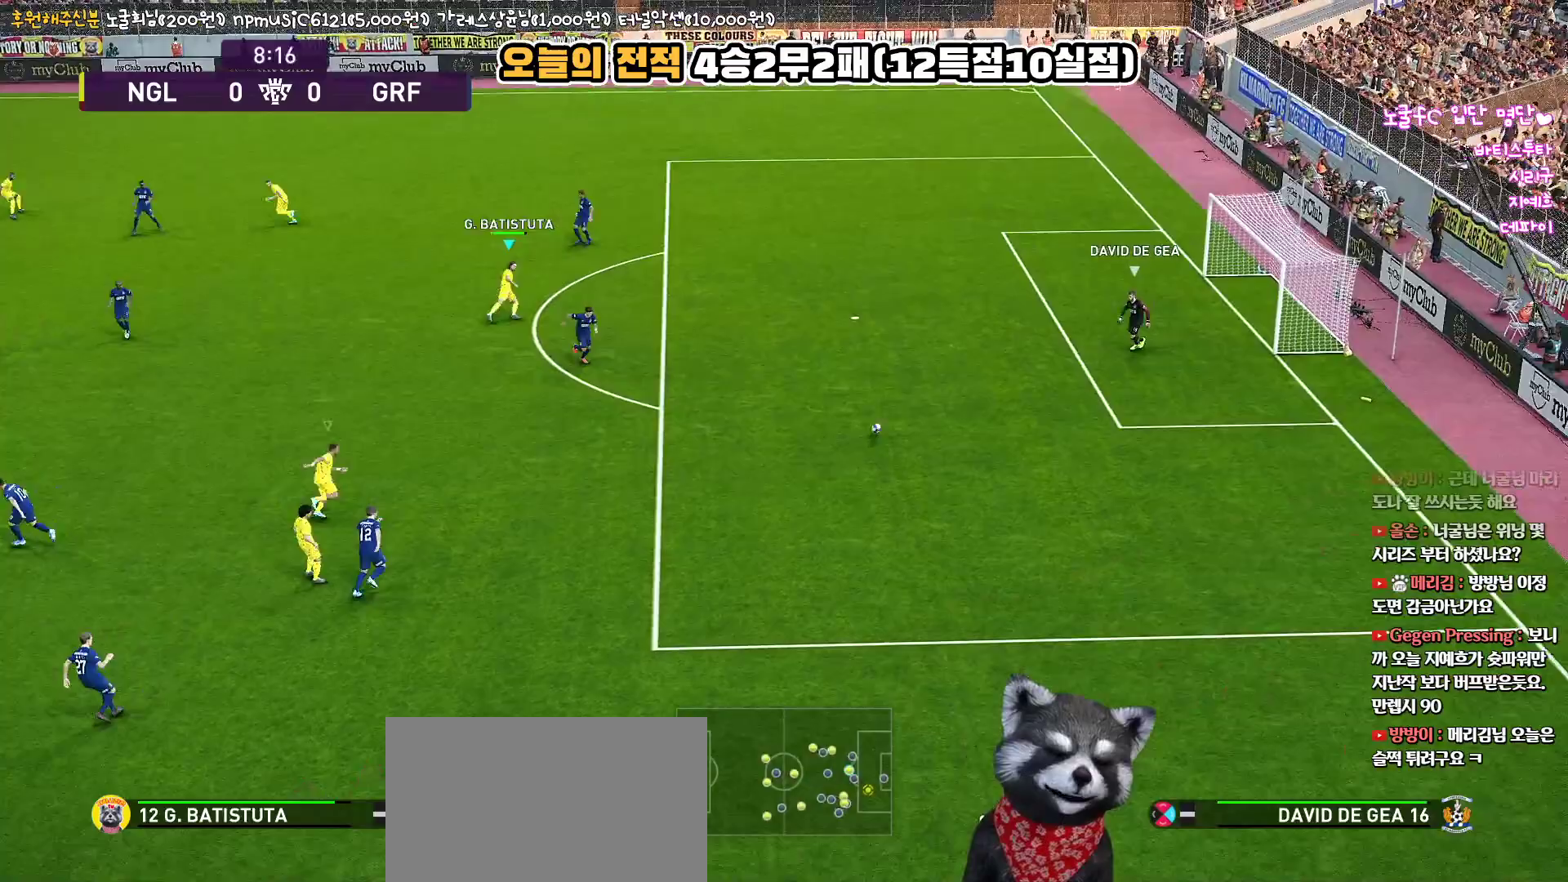
{"buttons": ["R1", "R2", "L3"], "left_stick": "down-right", "right_stick": "center", "events": [[17, "L3", "down"], [33, "left_stick", "down-right"]]}
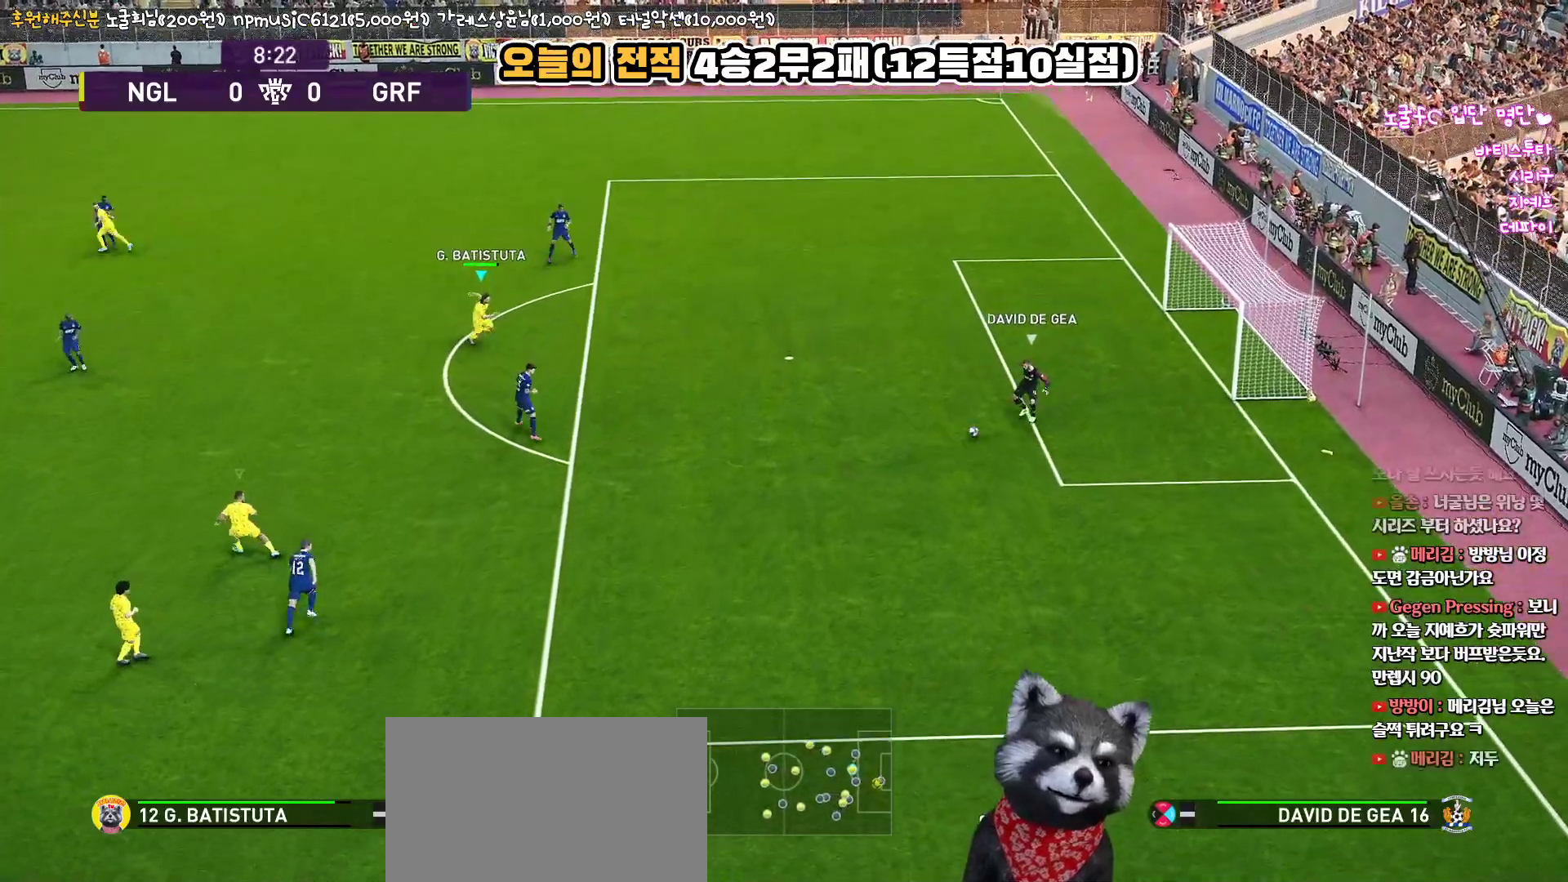
{"buttons": ["R1", "R2"], "left_stick": "up-right", "right_stick": "center", "events": [[100, "L3", "up"], [100, "left_stick", "right"], [317, "left_stick", "up-right"]]}
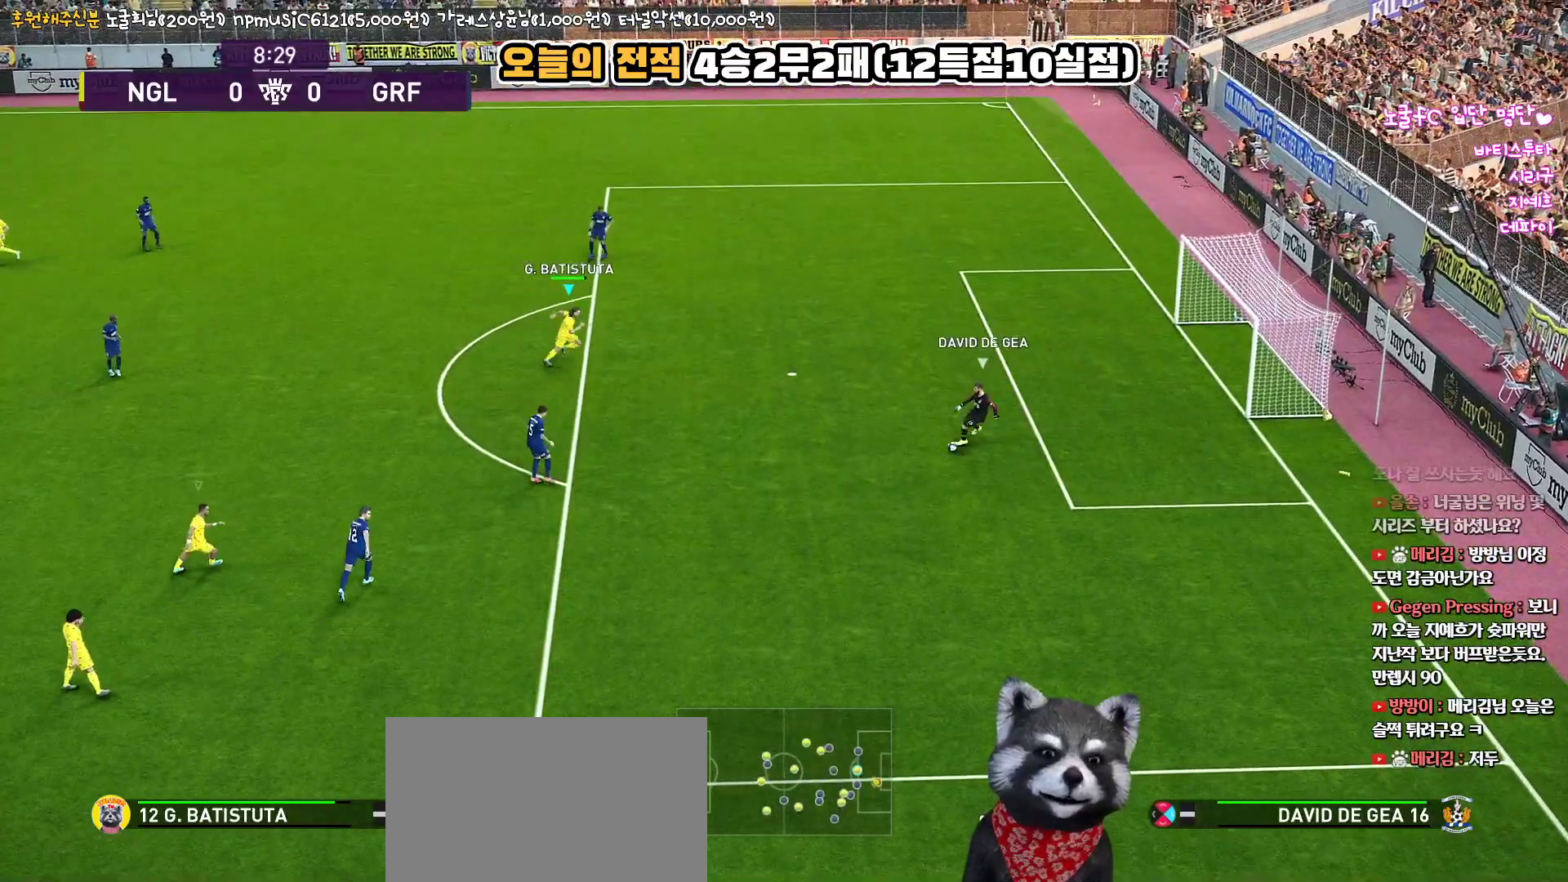
{"buttons": ["L1", "R1", "R2", "L3"], "left_stick": "up-right", "right_stick": "center", "events": [[417, "L1", "down"], [450, "L3", "down"]]}
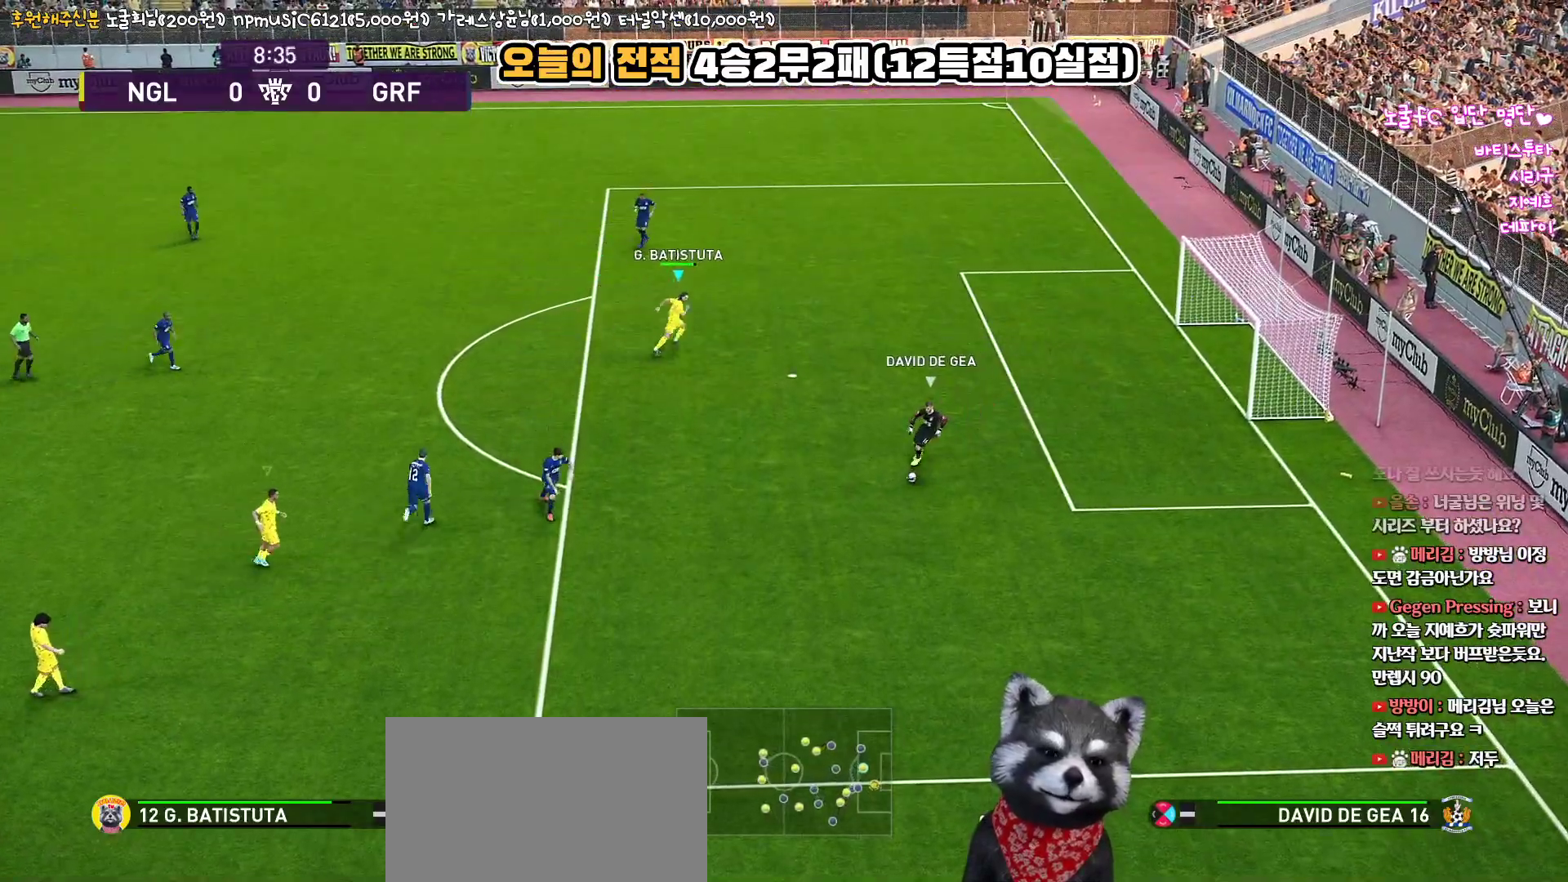
{"buttons": ["R1", "R2"], "left_stick": "up", "right_stick": "center", "events": [[100, "L1", "up"], [200, "L3", "up"], [283, "left_stick", "up"]]}
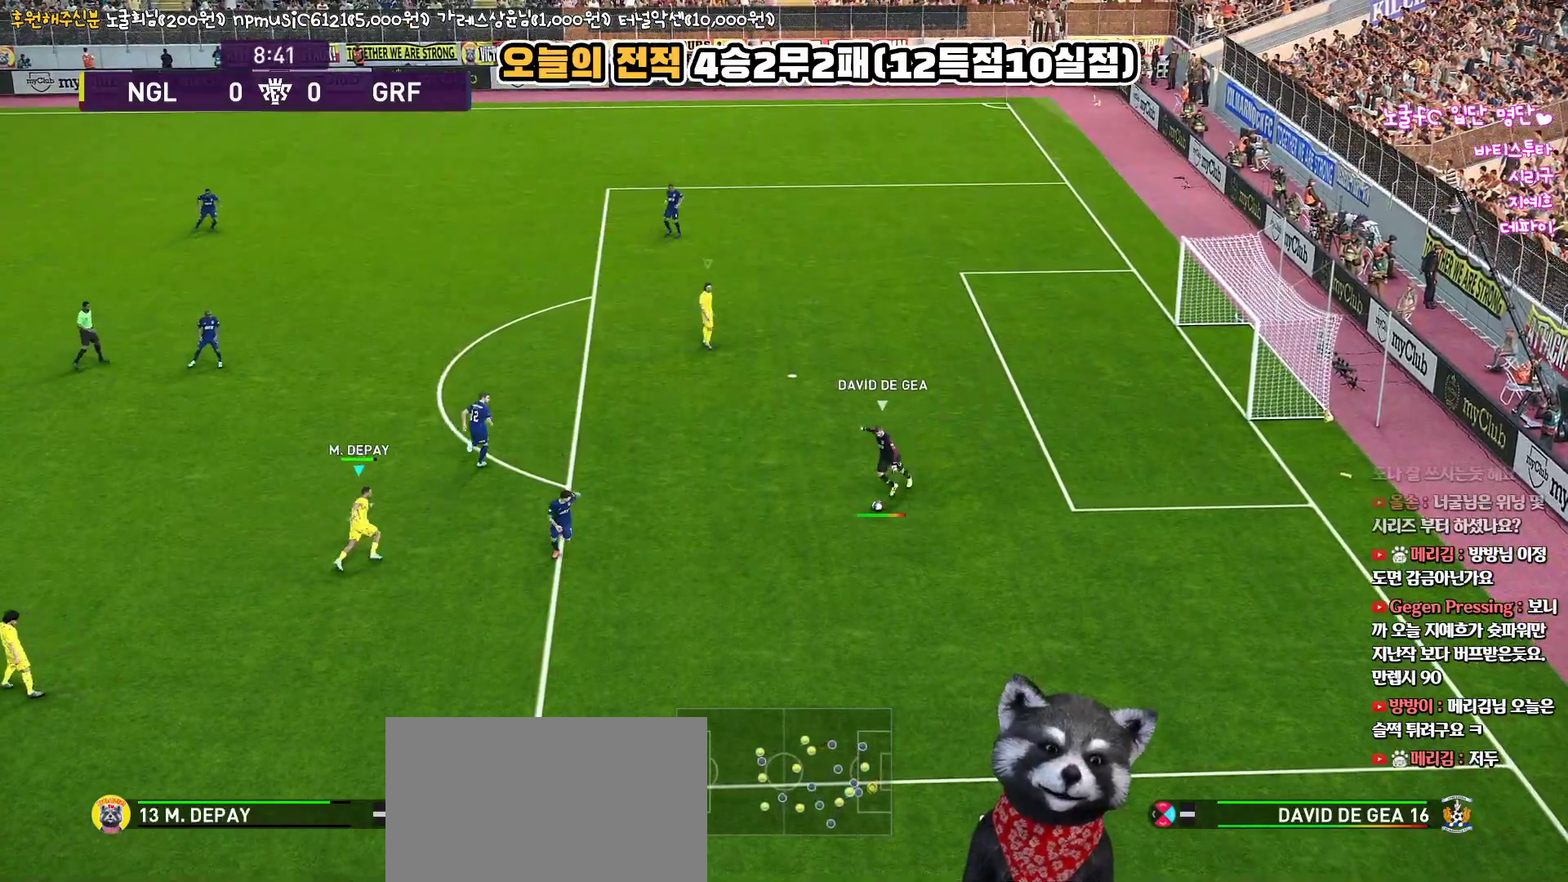
{"buttons": ["CROSS", "SQUARE", "R1"], "left_stick": "up-right", "right_stick": "center", "events": [[250, "L3", "down"], [267, "CROSS", "down"], [267, "left_stick", "up-right"], [283, "L1", "down"], [283, "SQUARE", "down"], [300, "R2", "up"], [350, "L3", "up"], [467, "L1", "up"]]}
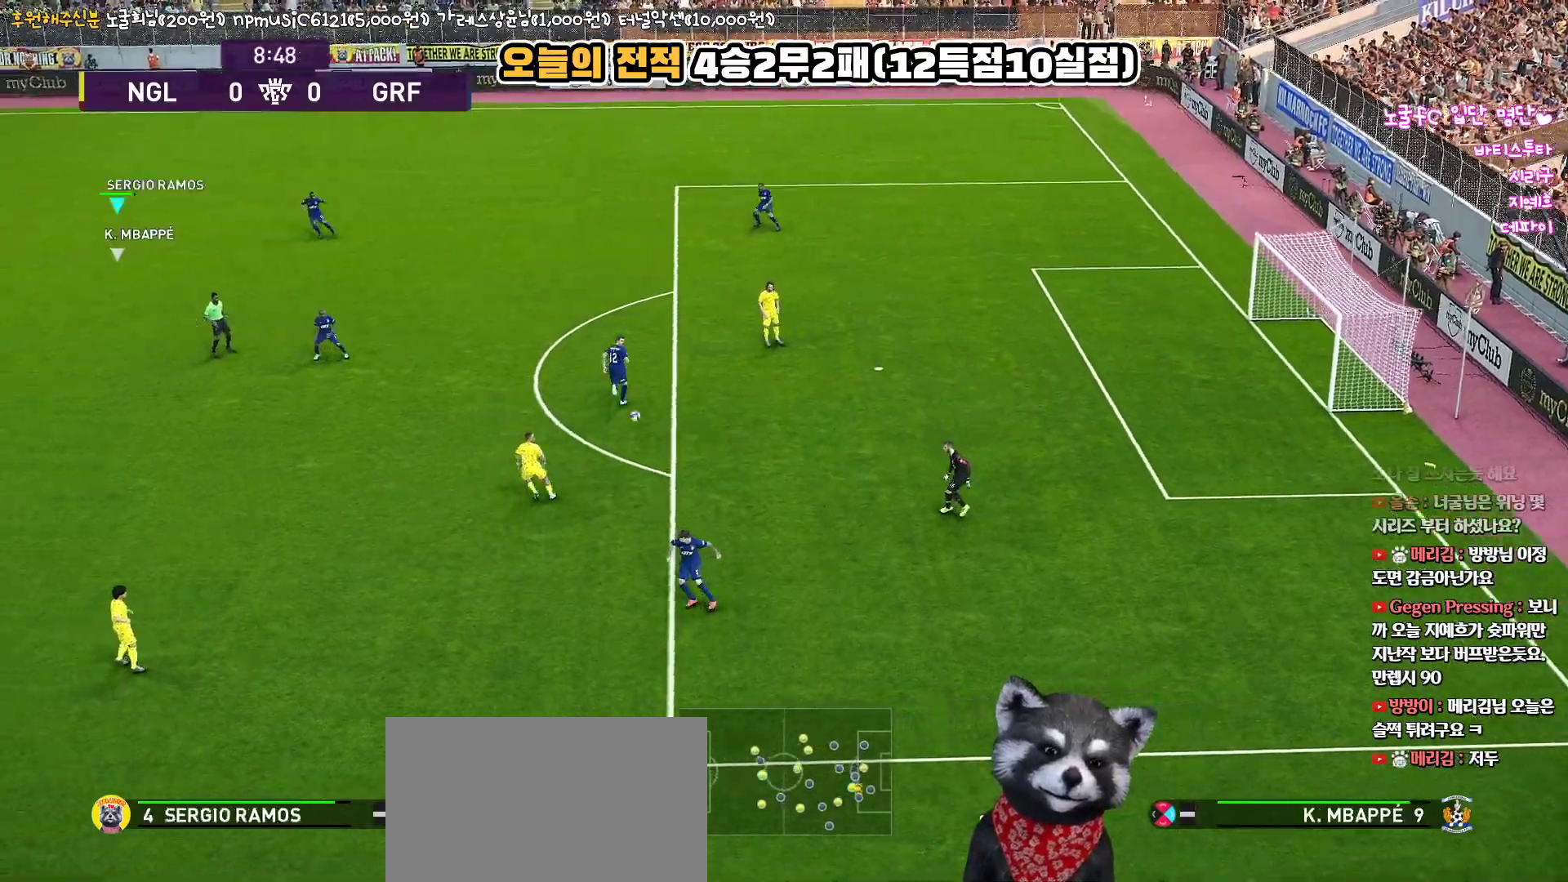
{"buttons": ["CROSS", "SQUARE", "R1"], "left_stick": "right", "right_stick": "center", "events": [[167, "left_stick", "center"], [417, "left_stick", "right"]]}
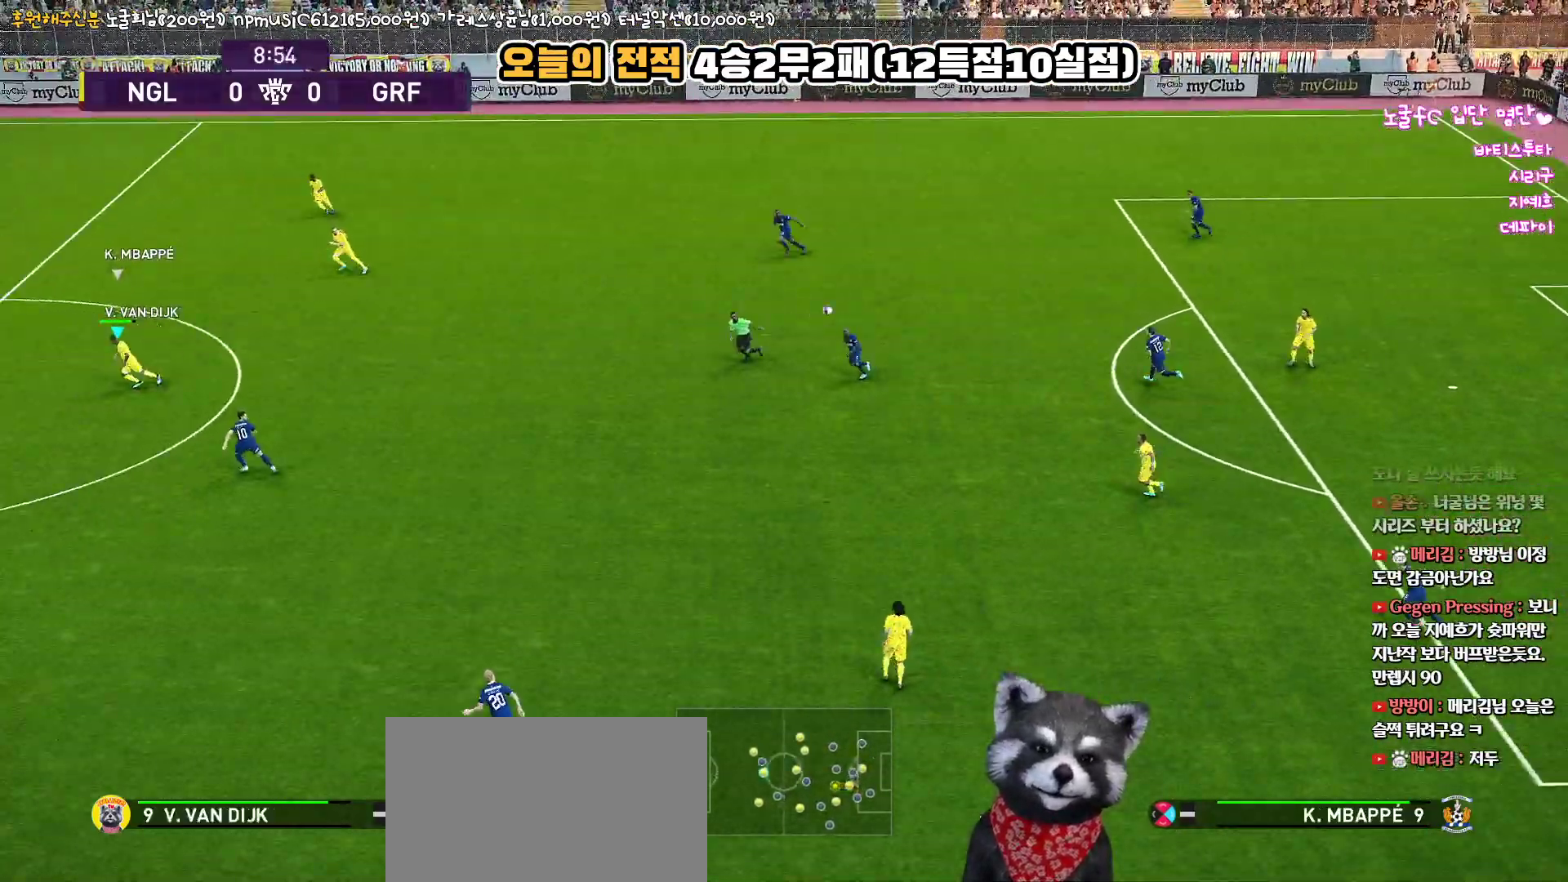
{"buttons": ["CROSS", "R1"], "left_stick": "up-right", "right_stick": "center", "events": [[367, "SQUARE", "up"], [400, "CROSS", "up"], [433, "left_stick", "up-right"], [450, "CROSS", "down"]]}
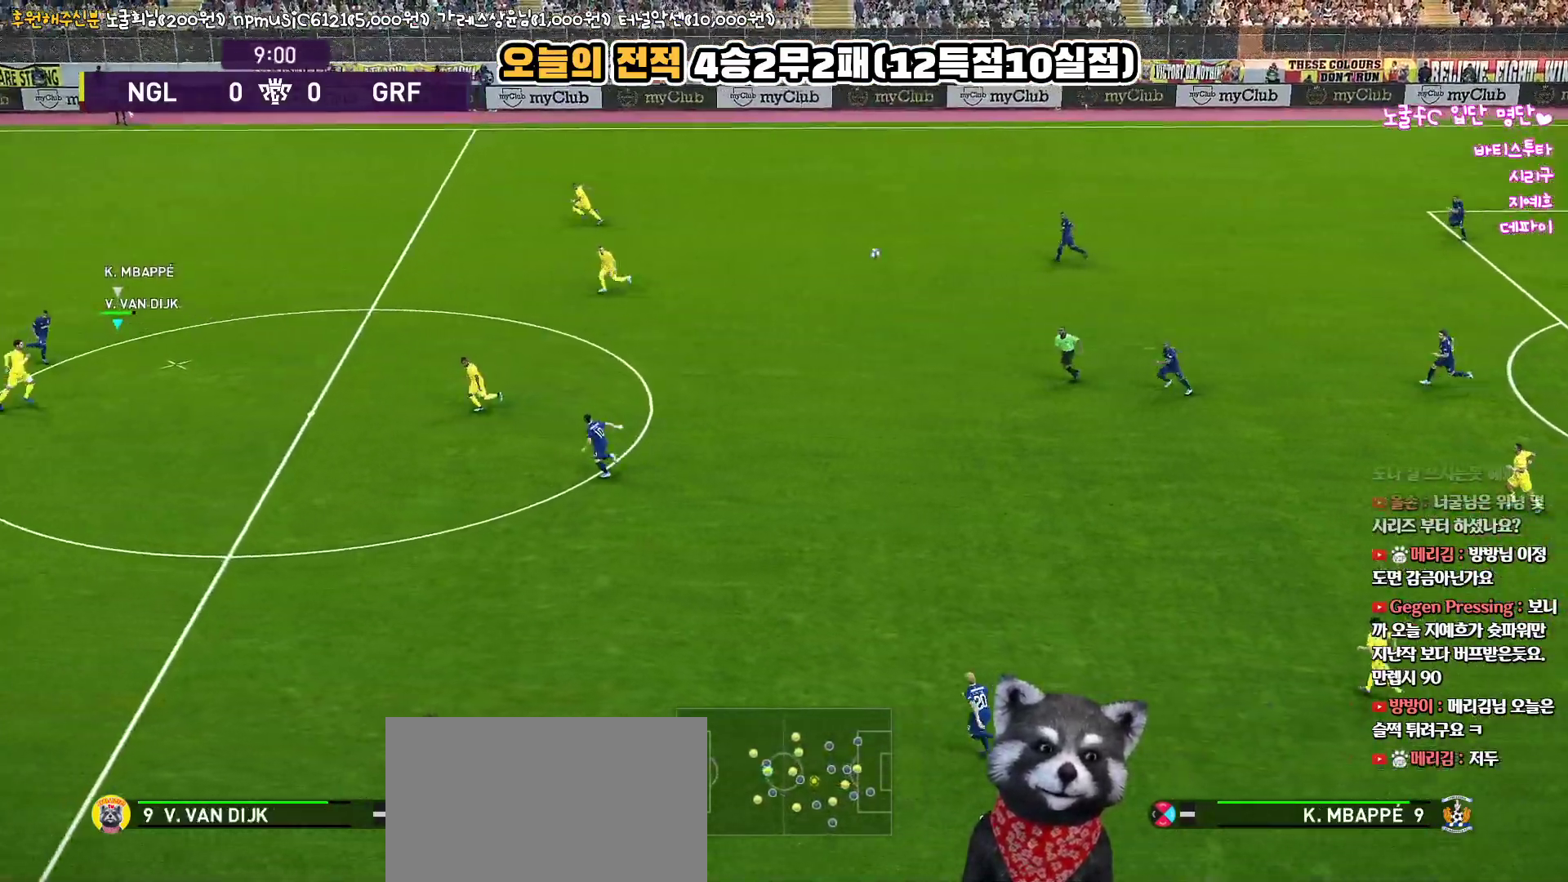
{"buttons": ["R1"], "left_stick": "up-right", "right_stick": "center", "events": [[67, "CROSS", "up"]]}
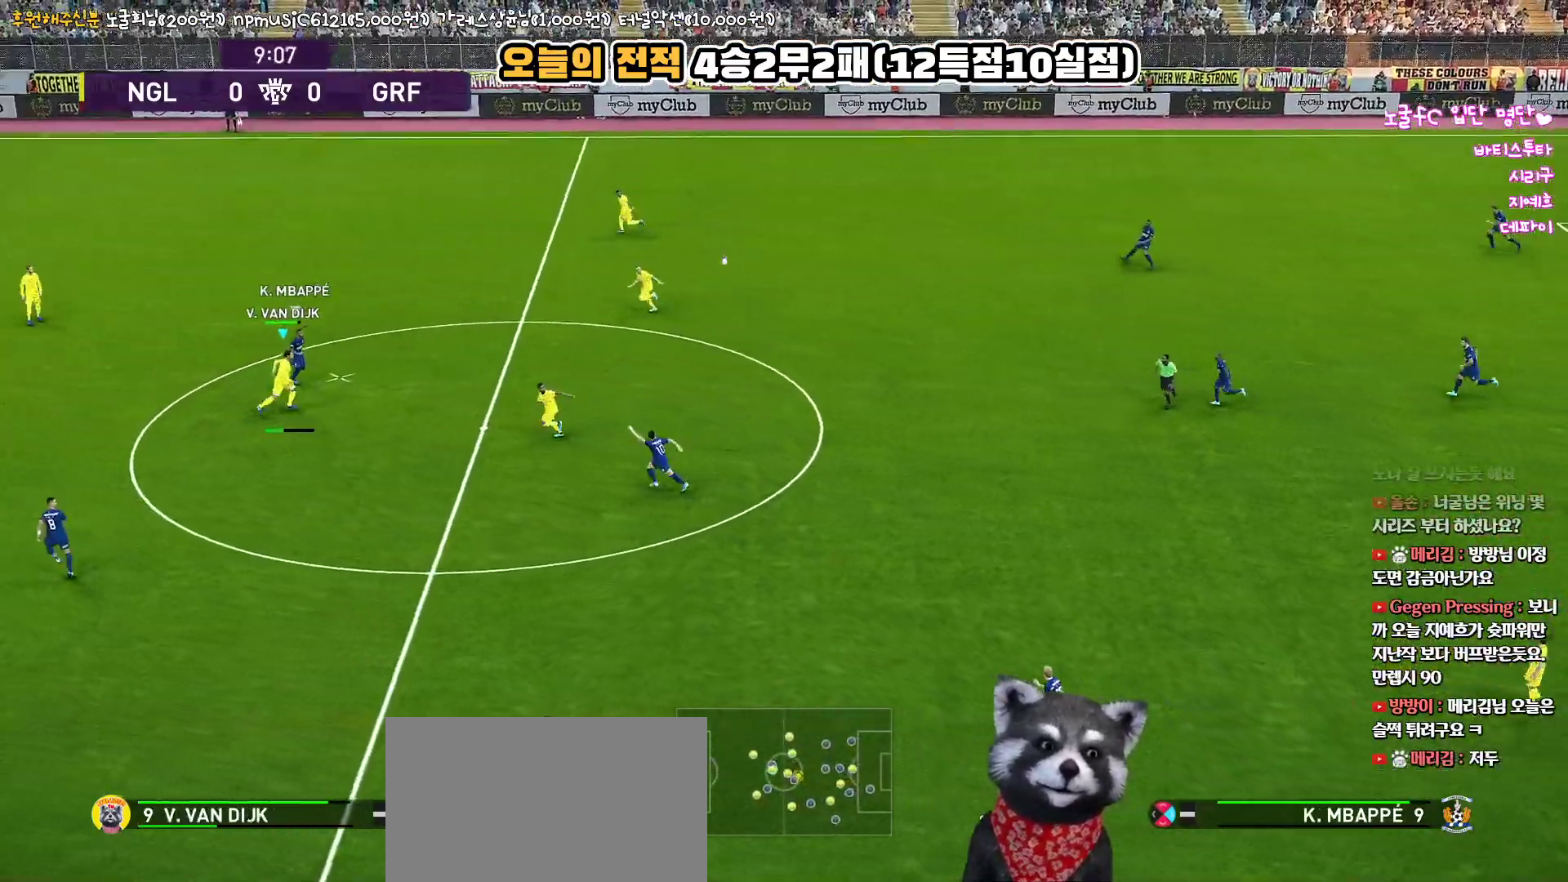
{"buttons": ["R1"], "left_stick": "up-right", "right_stick": "center", "events": []}
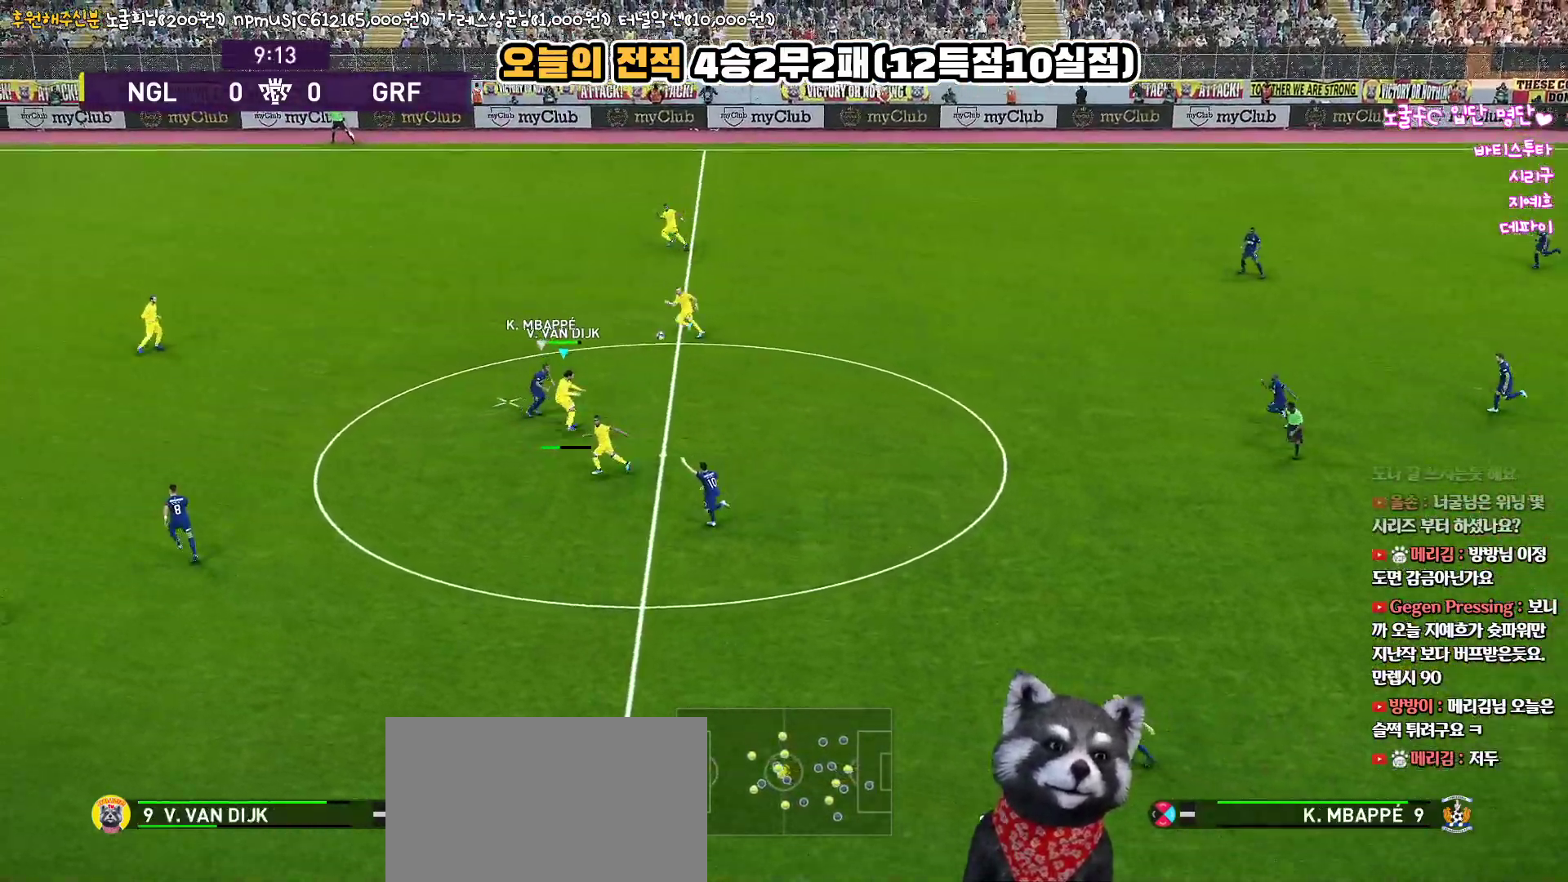
{"buttons": [], "left_stick": "up-right", "right_stick": "center", "events": [[33, "R1", "up"]]}